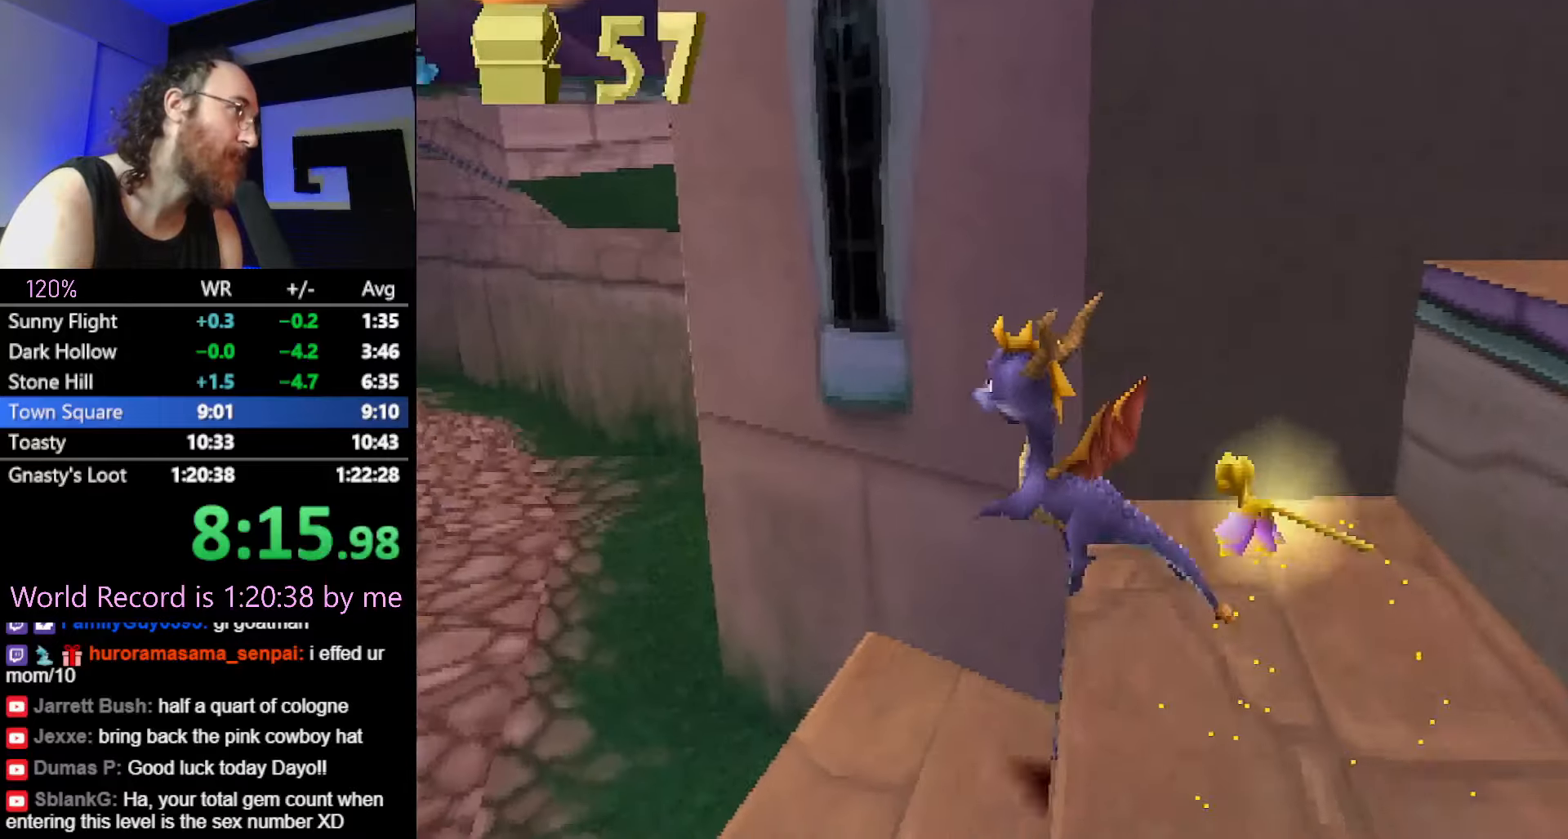
Gameplay with a controller (PlayStation layout); each line is a JSON object with the inputs held at the frame after it. "button_events" lists button changes between this image and that frame as [ms after this image, input, new state], when the widget could be followed in between (sticks are given only as held states). Not read: CROSS HOME L3 R3 SQUARE left_stick.
{"buttons": [], "button_events": [[33, "R2", "up"]]}
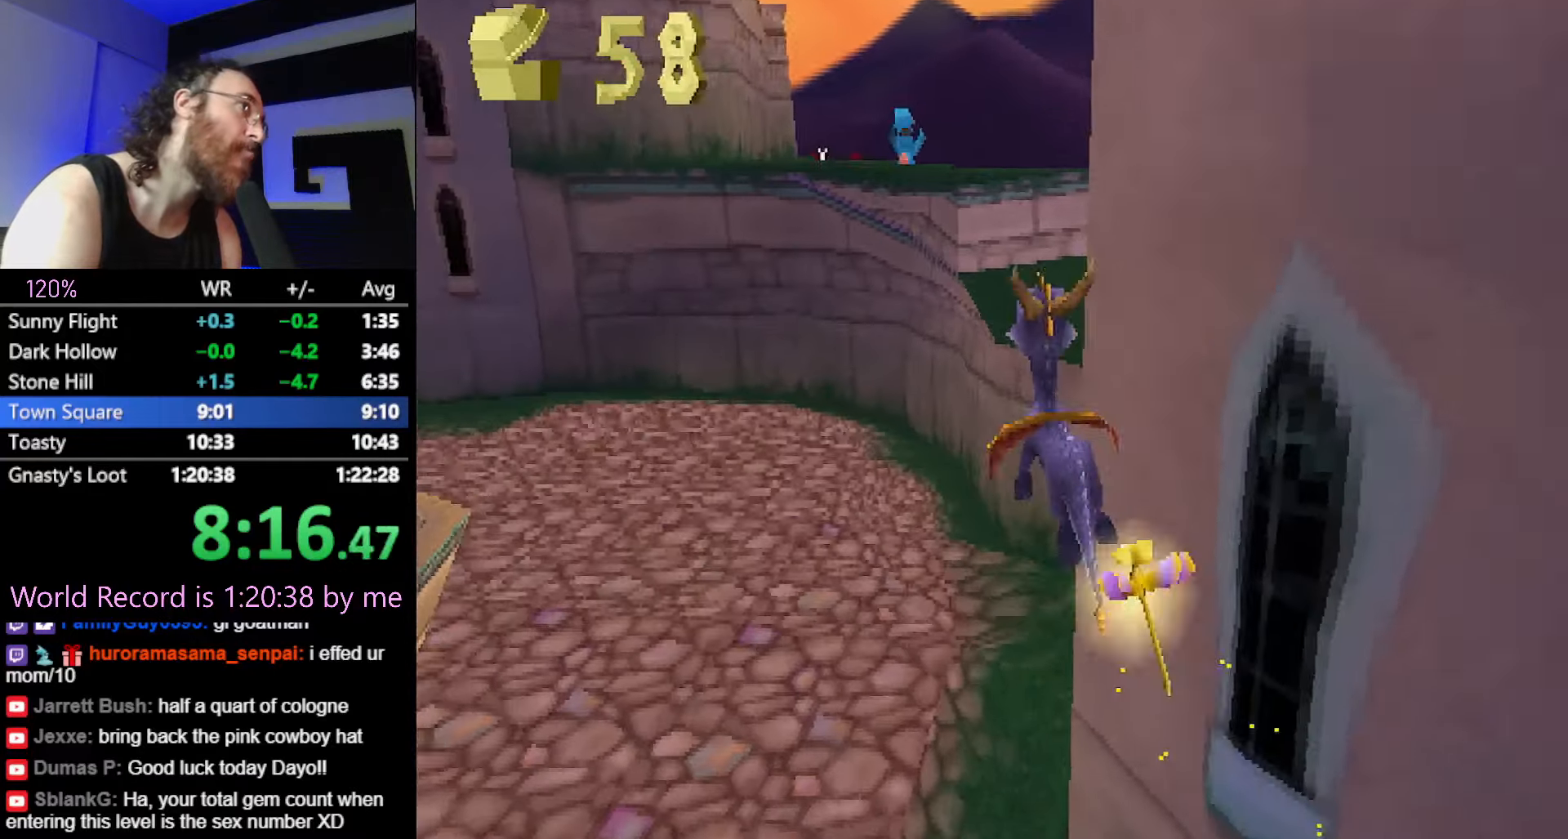
{"buttons": [], "button_events": []}
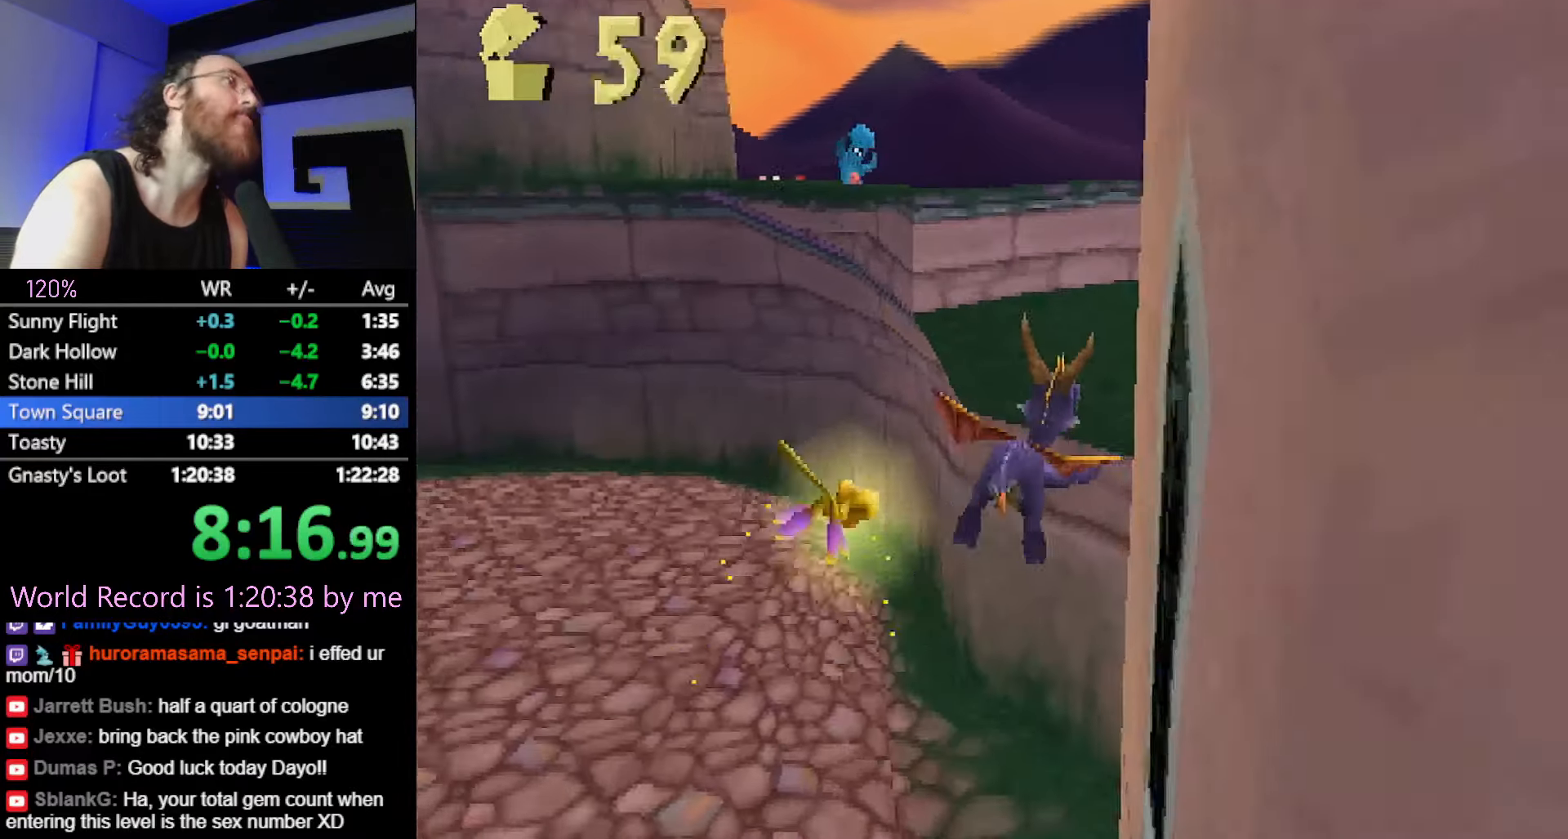
{"buttons": [], "button_events": []}
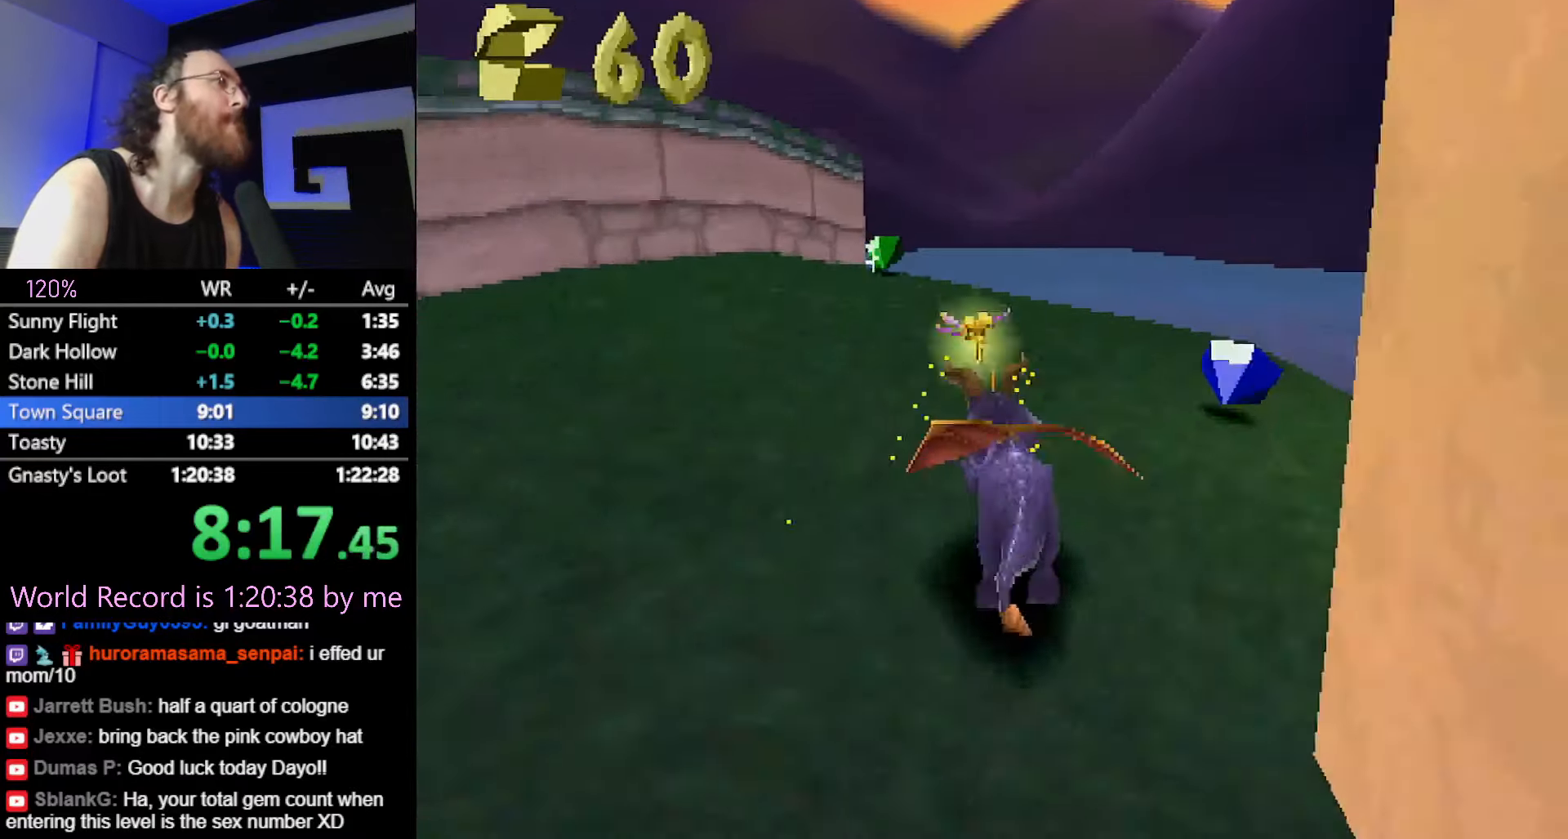
{"buttons": [], "button_events": []}
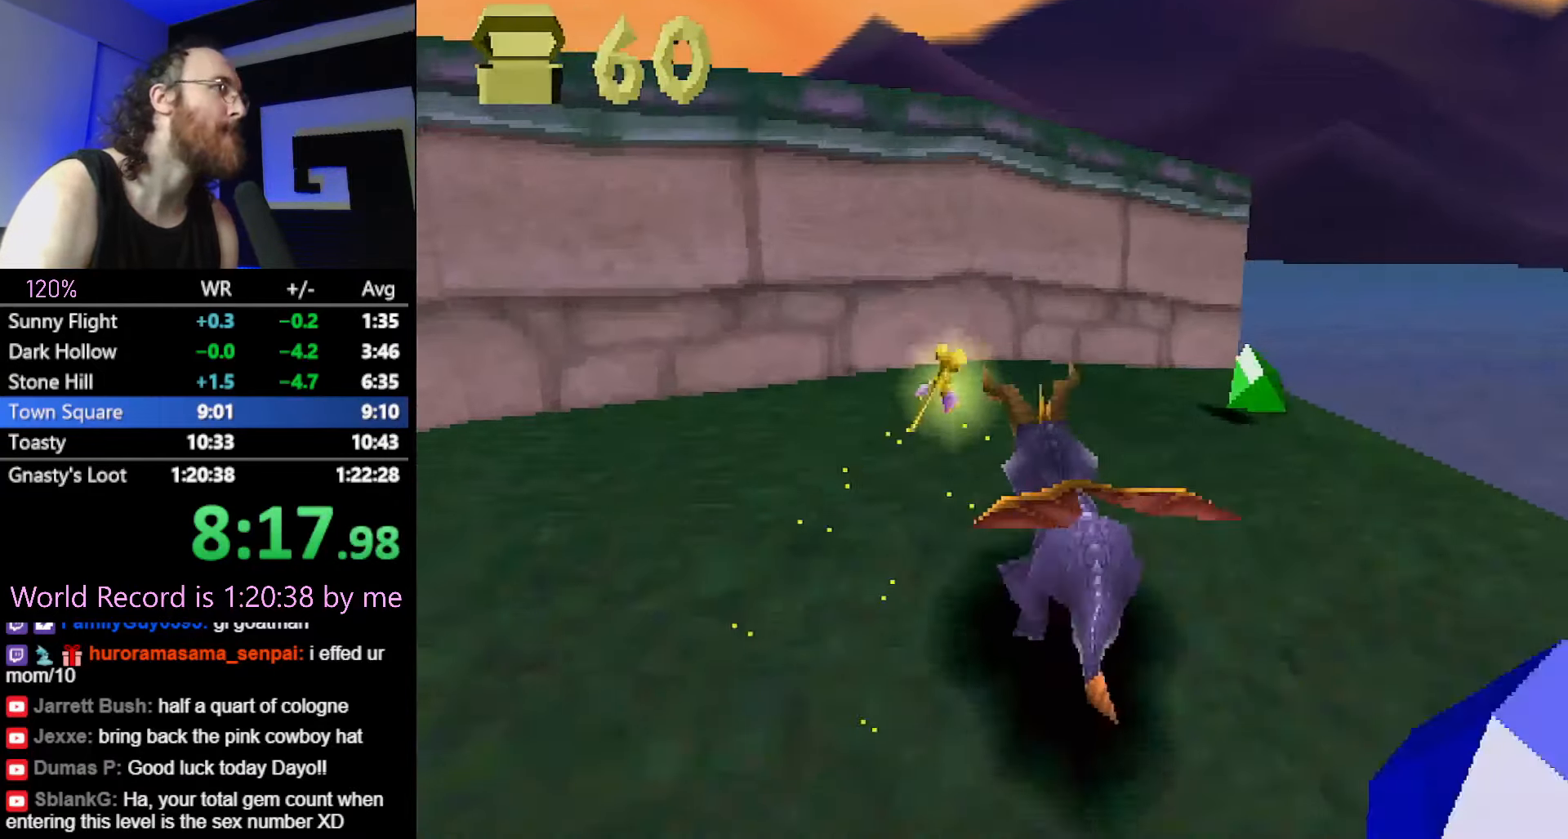
{"buttons": ["R2"], "button_events": [[50, "R2", "down"]]}
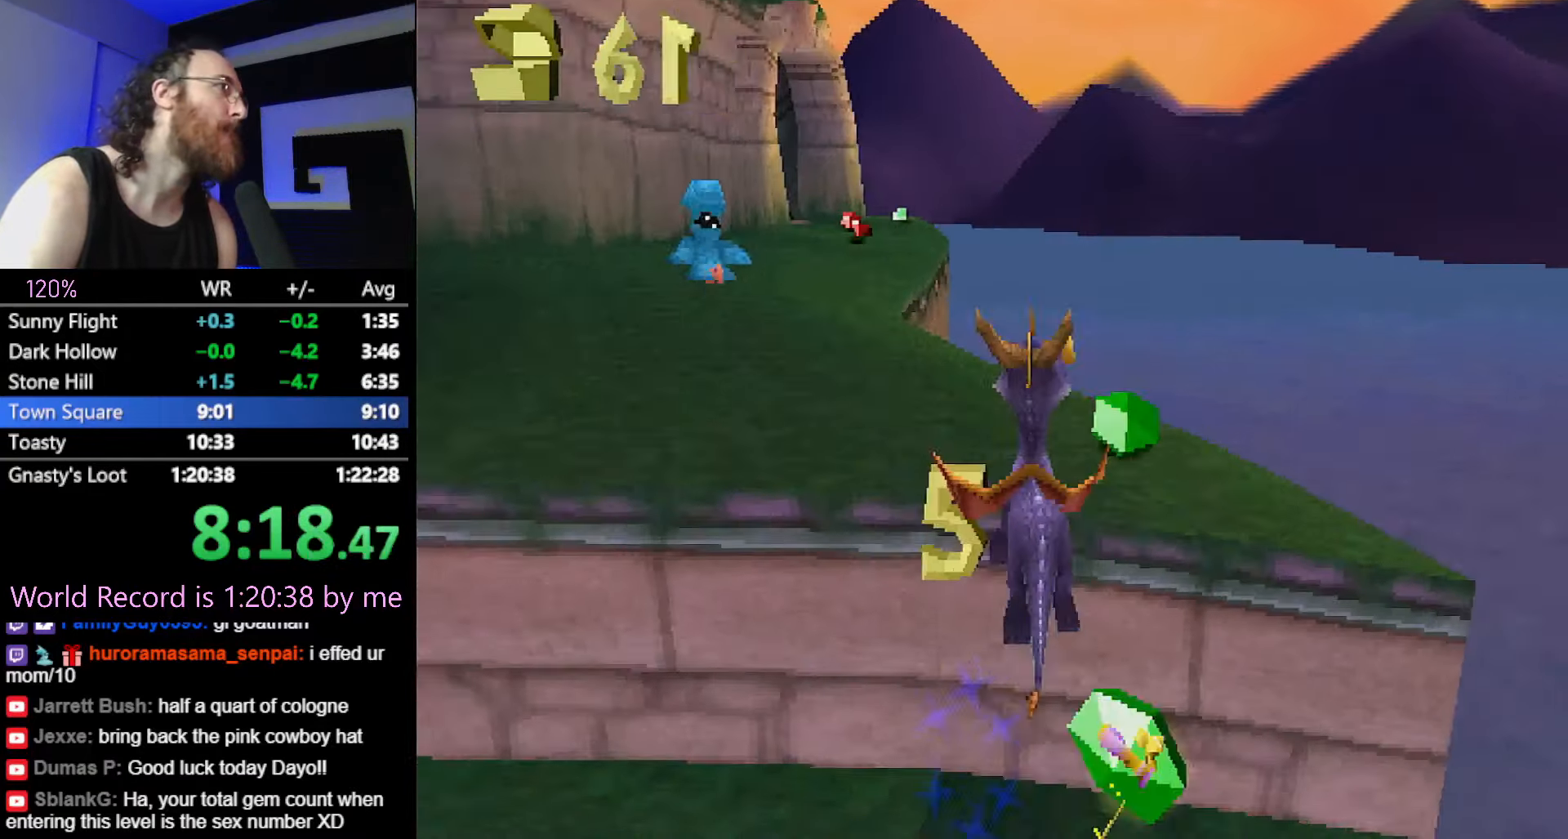
{"buttons": [], "button_events": [[50, "R2", "up"]]}
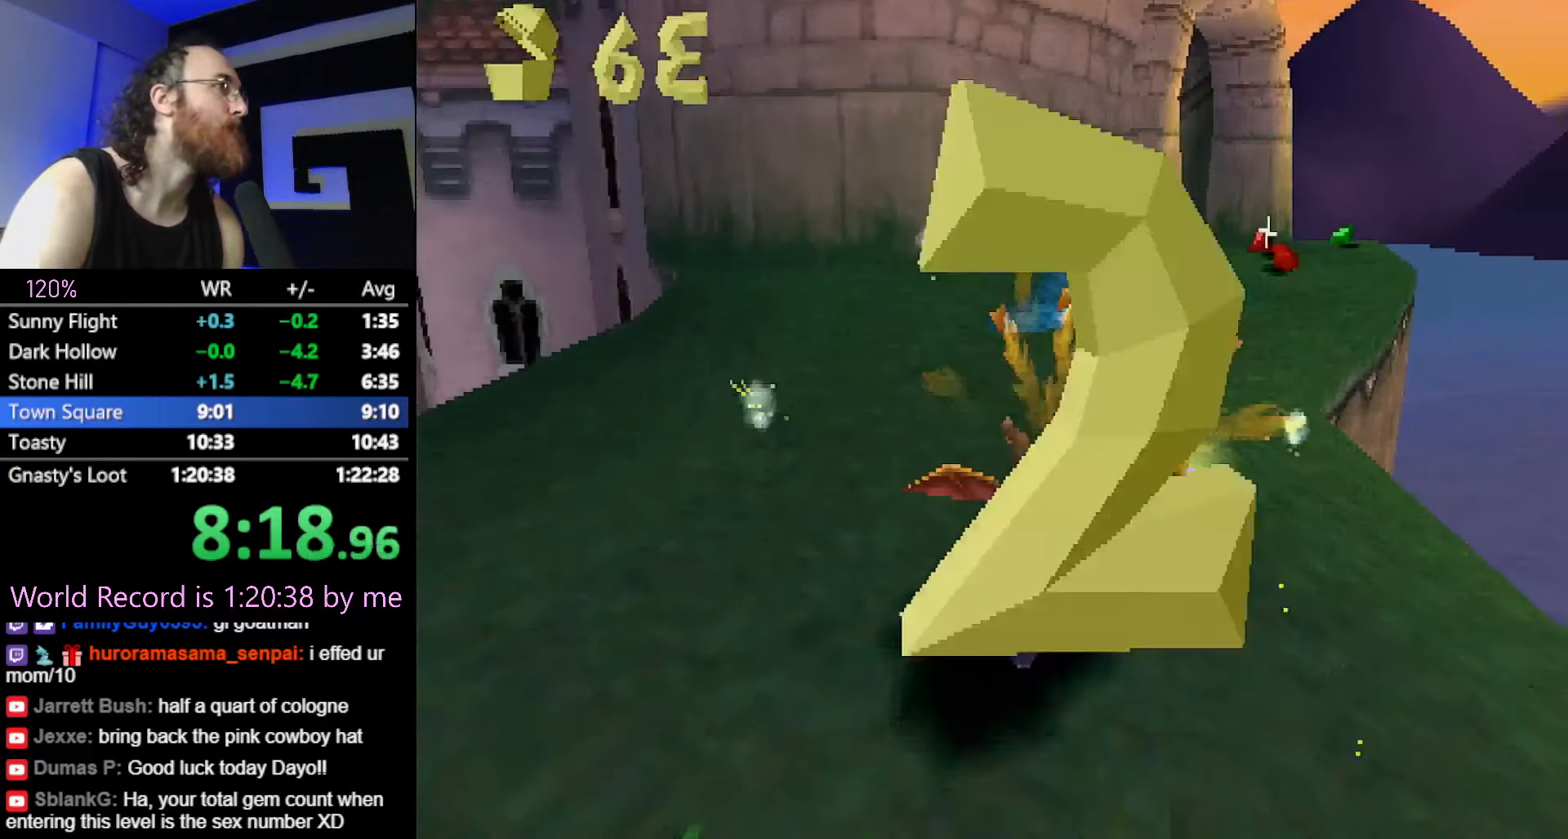
{"buttons": [], "button_events": []}
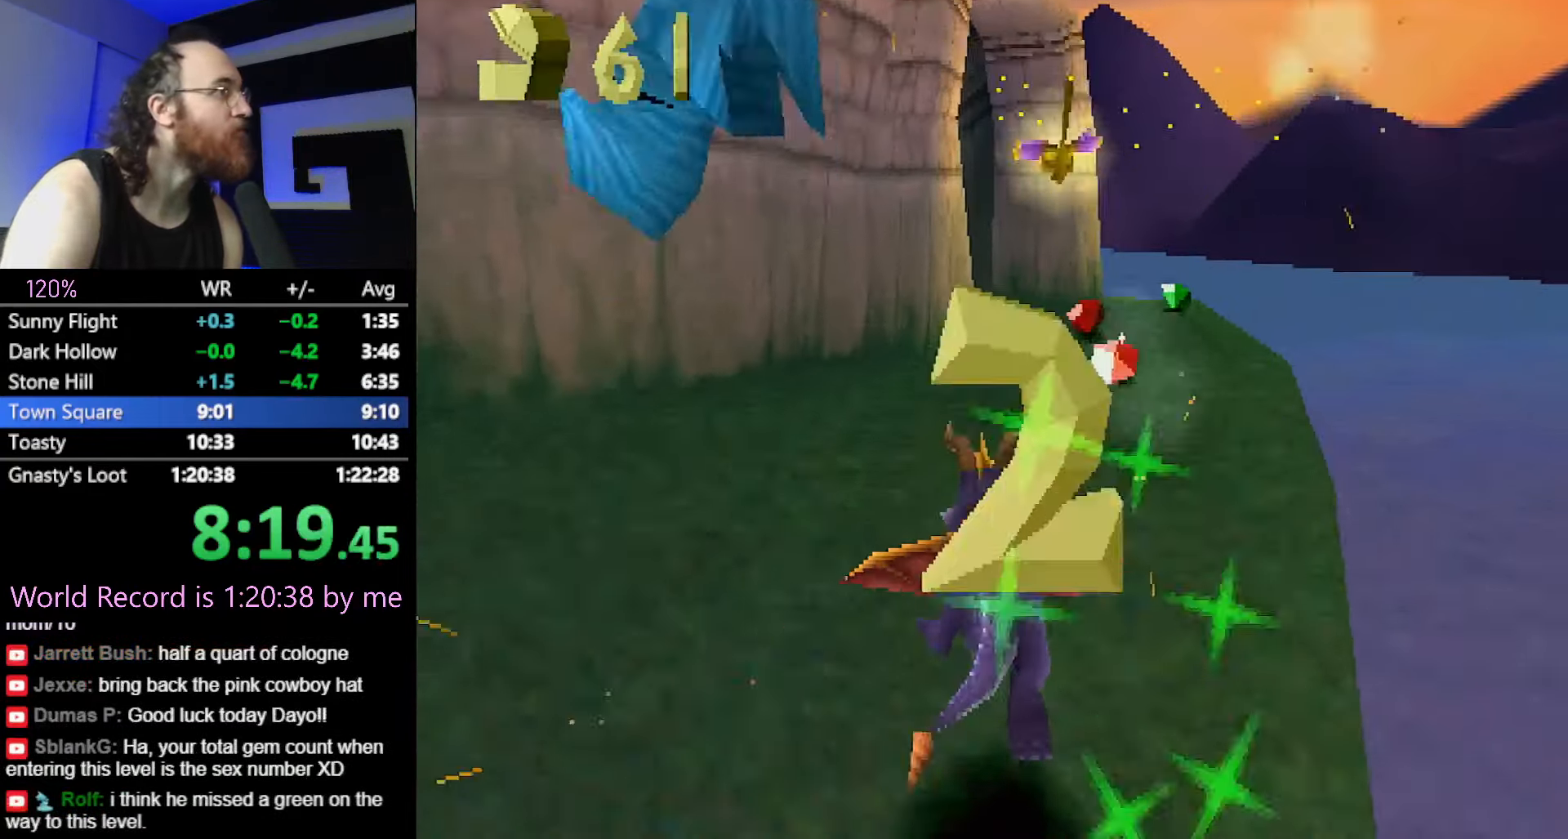
{"buttons": [], "button_events": []}
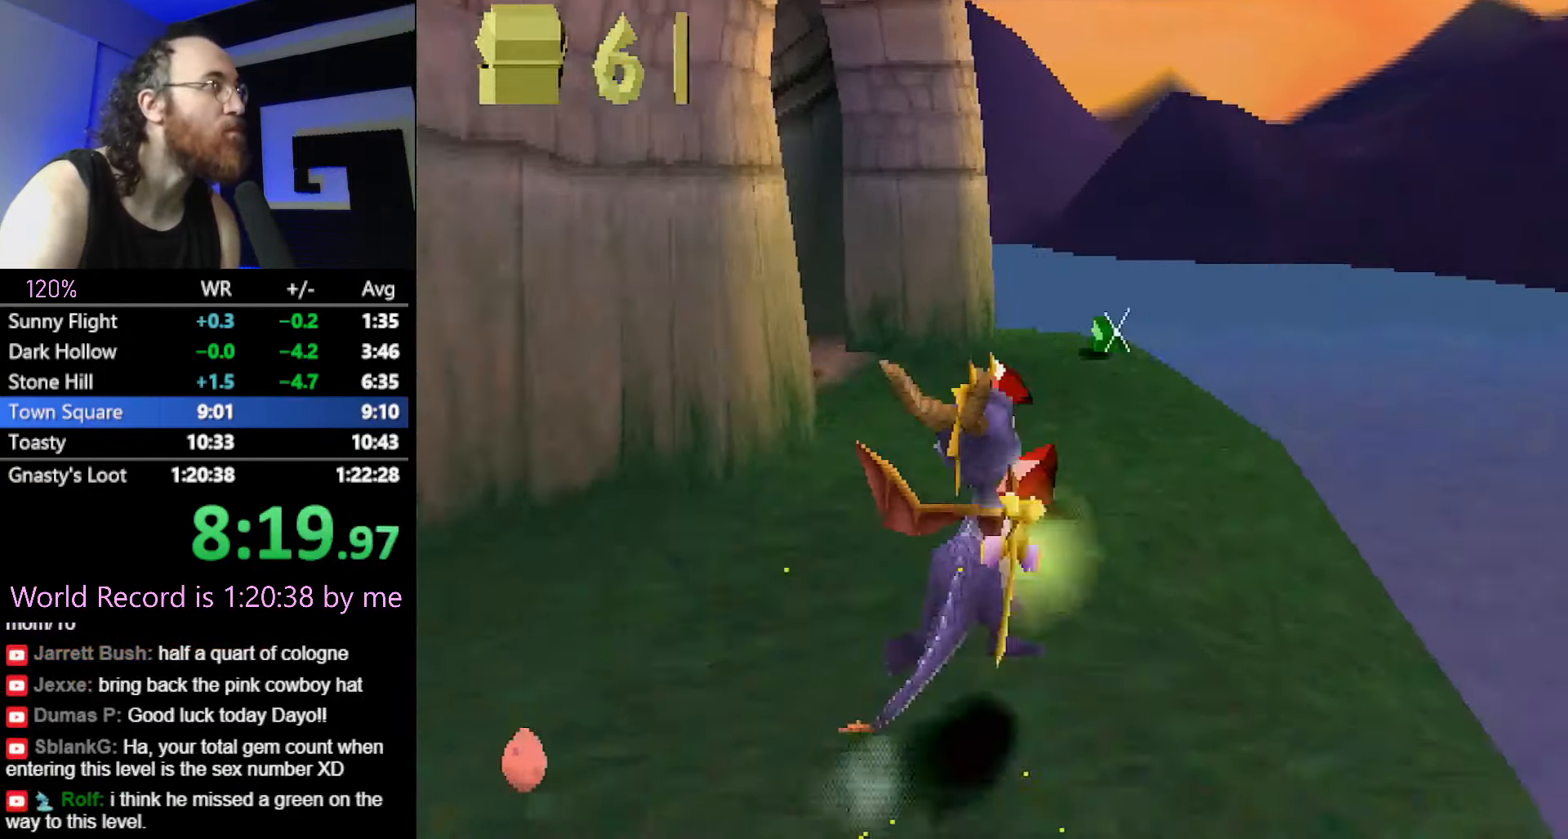
{"buttons": ["R2"], "button_events": [[267, "R2", "down"]]}
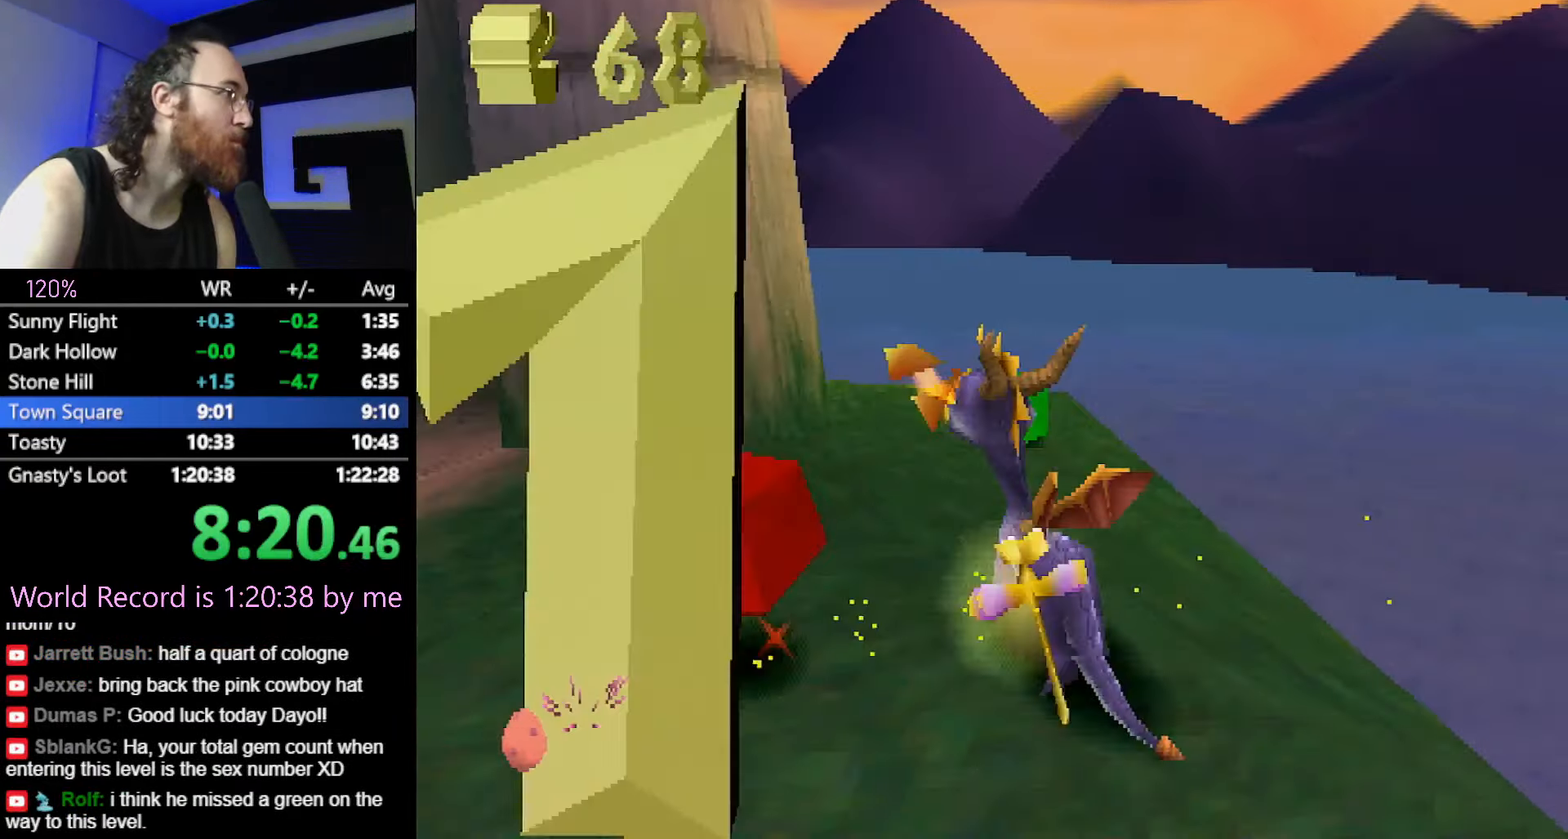
{"buttons": [], "button_events": [[401, "R2", "up"]]}
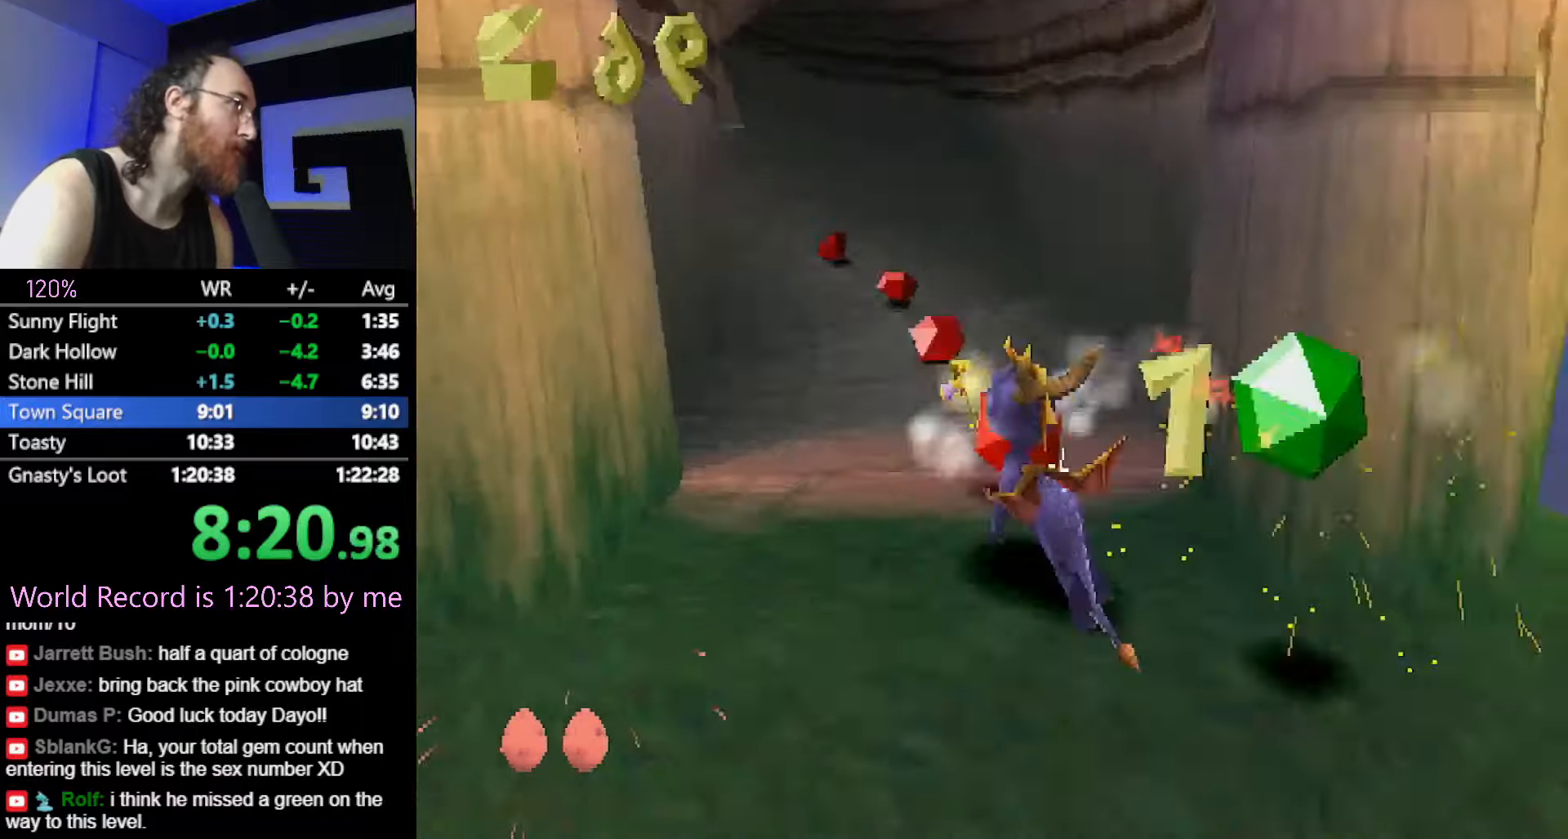
{"buttons": [], "button_events": []}
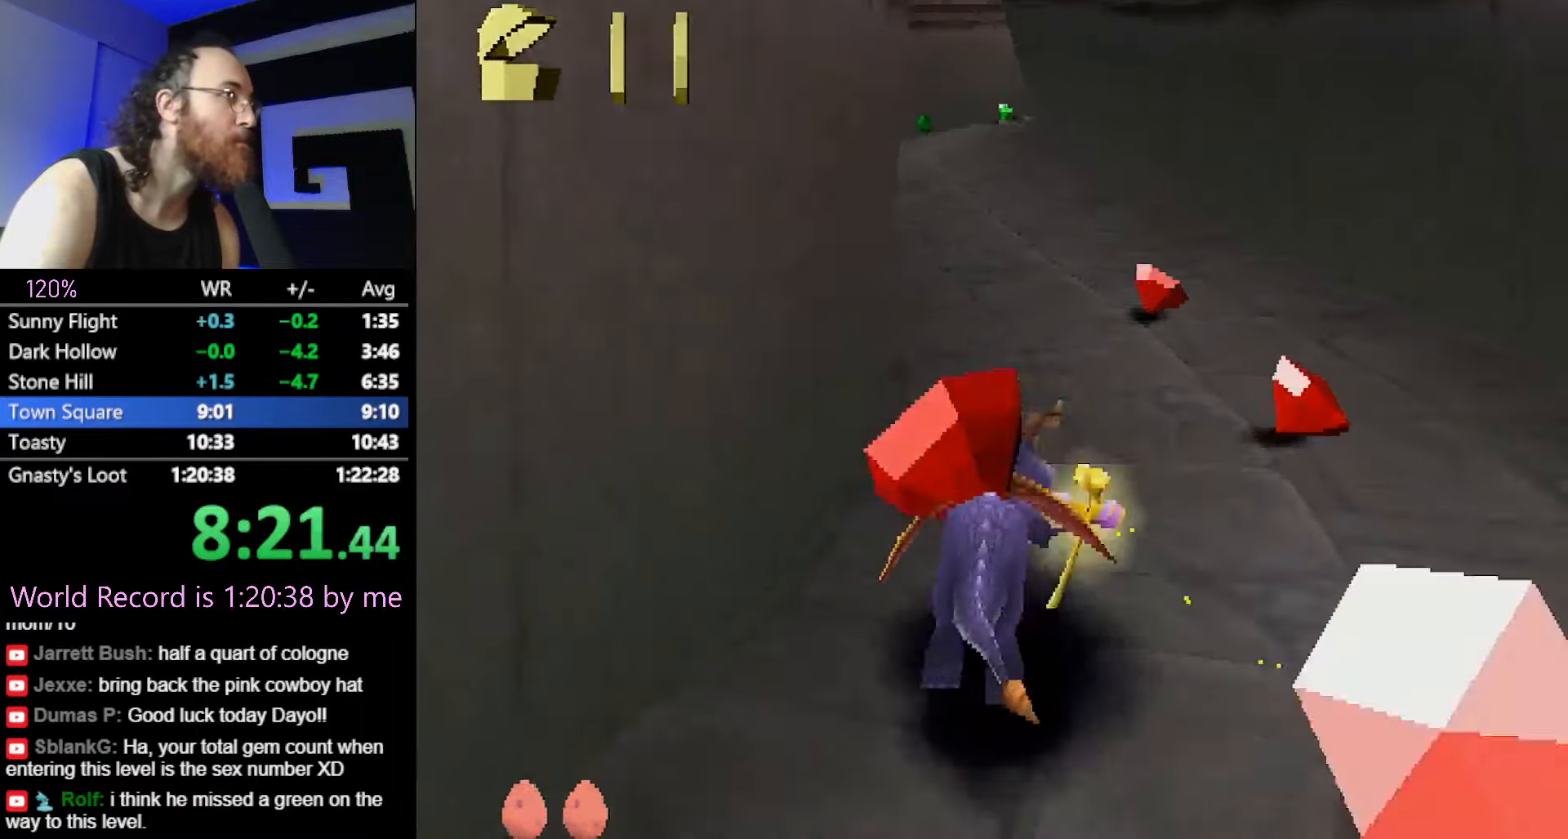
{"buttons": [], "button_events": []}
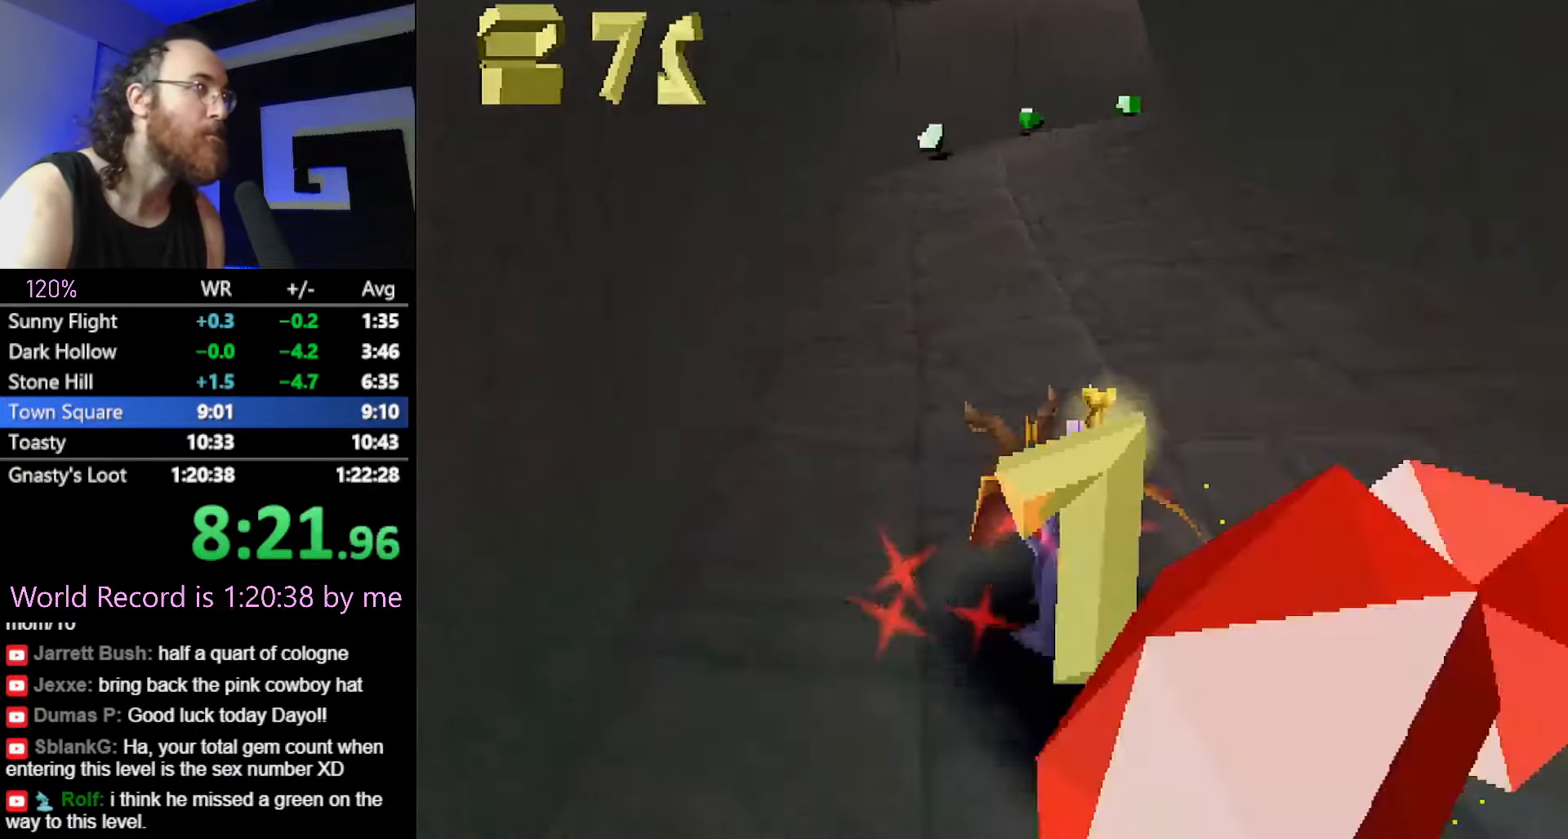
{"buttons": [], "button_events": []}
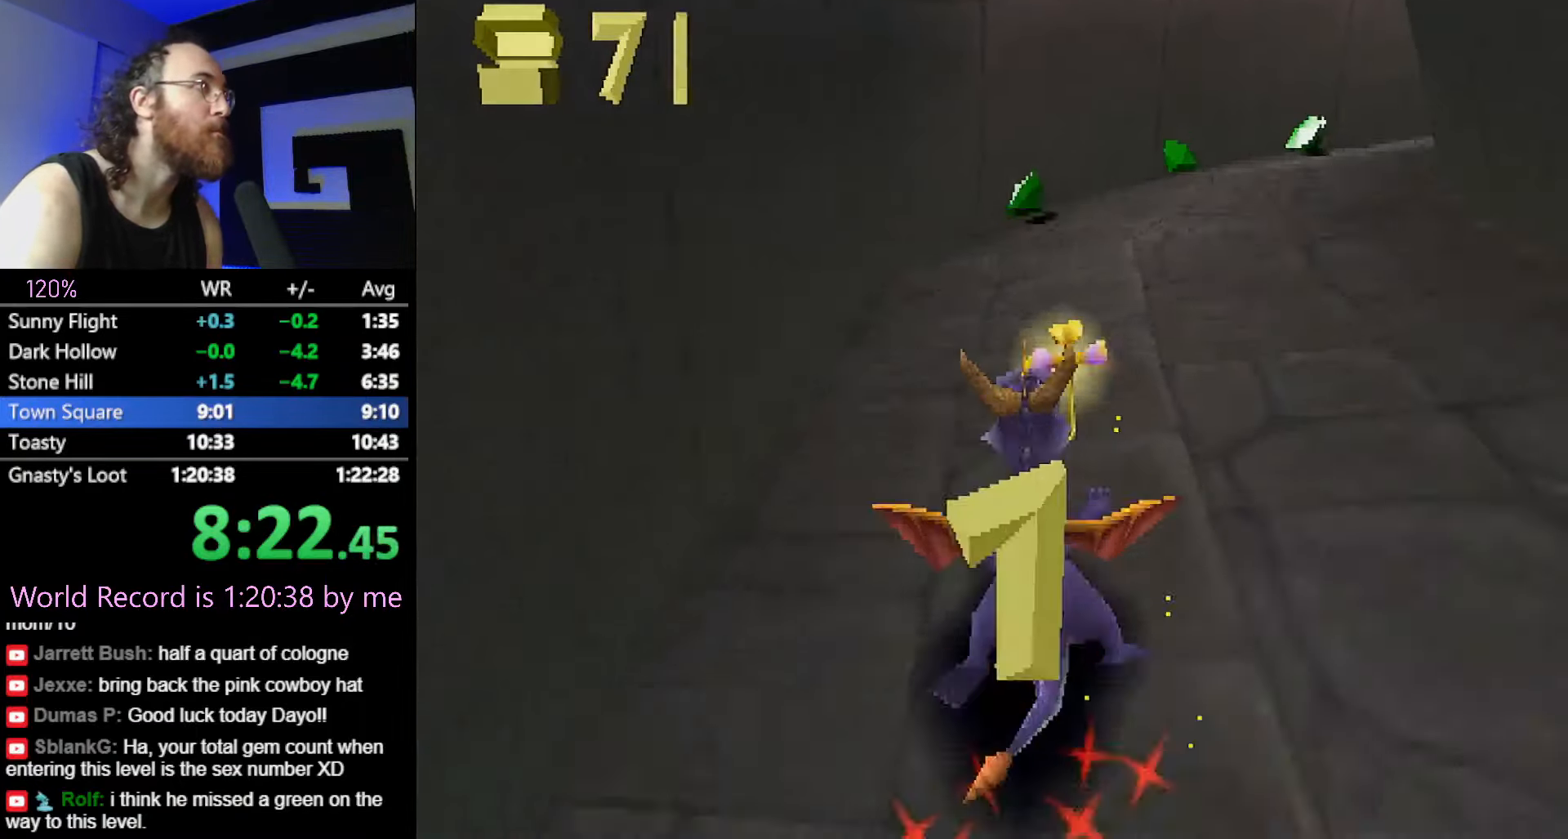
{"buttons": [], "button_events": []}
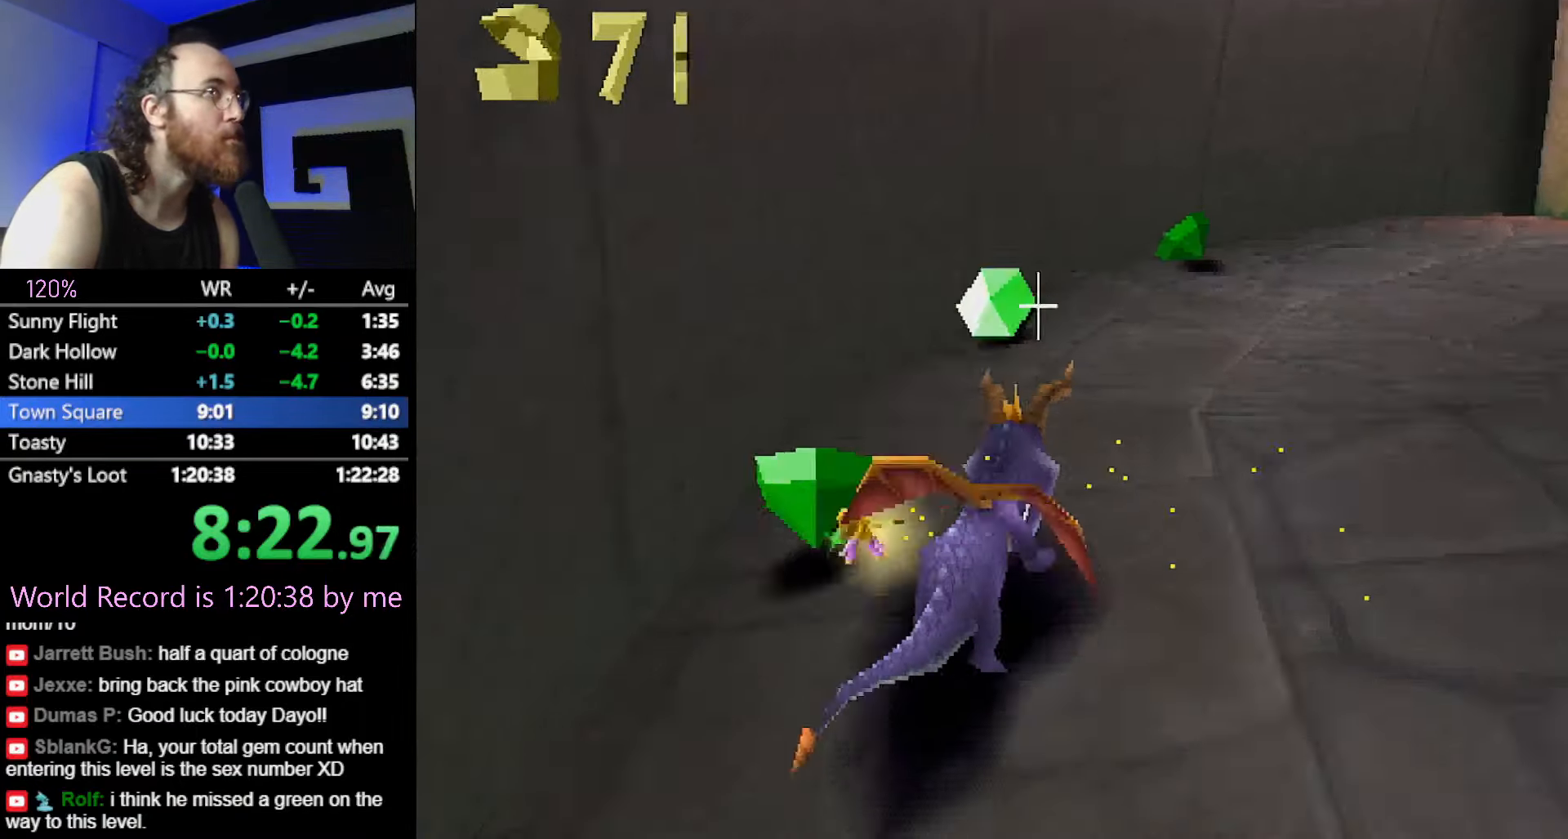
{"buttons": [], "button_events": []}
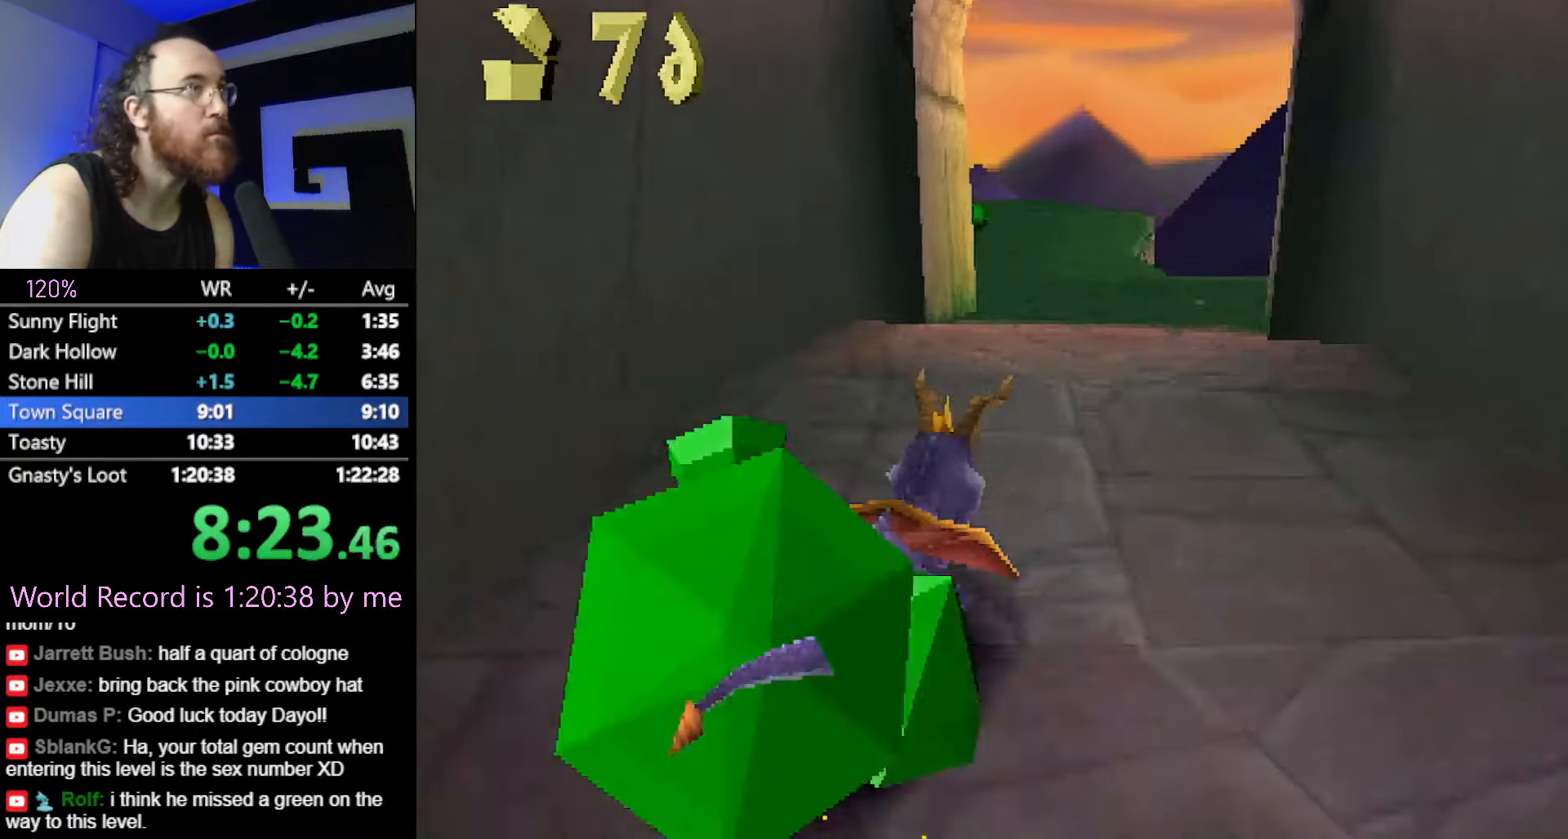
{"buttons": ["R2"], "button_events": [[467, "R2", "down"]]}
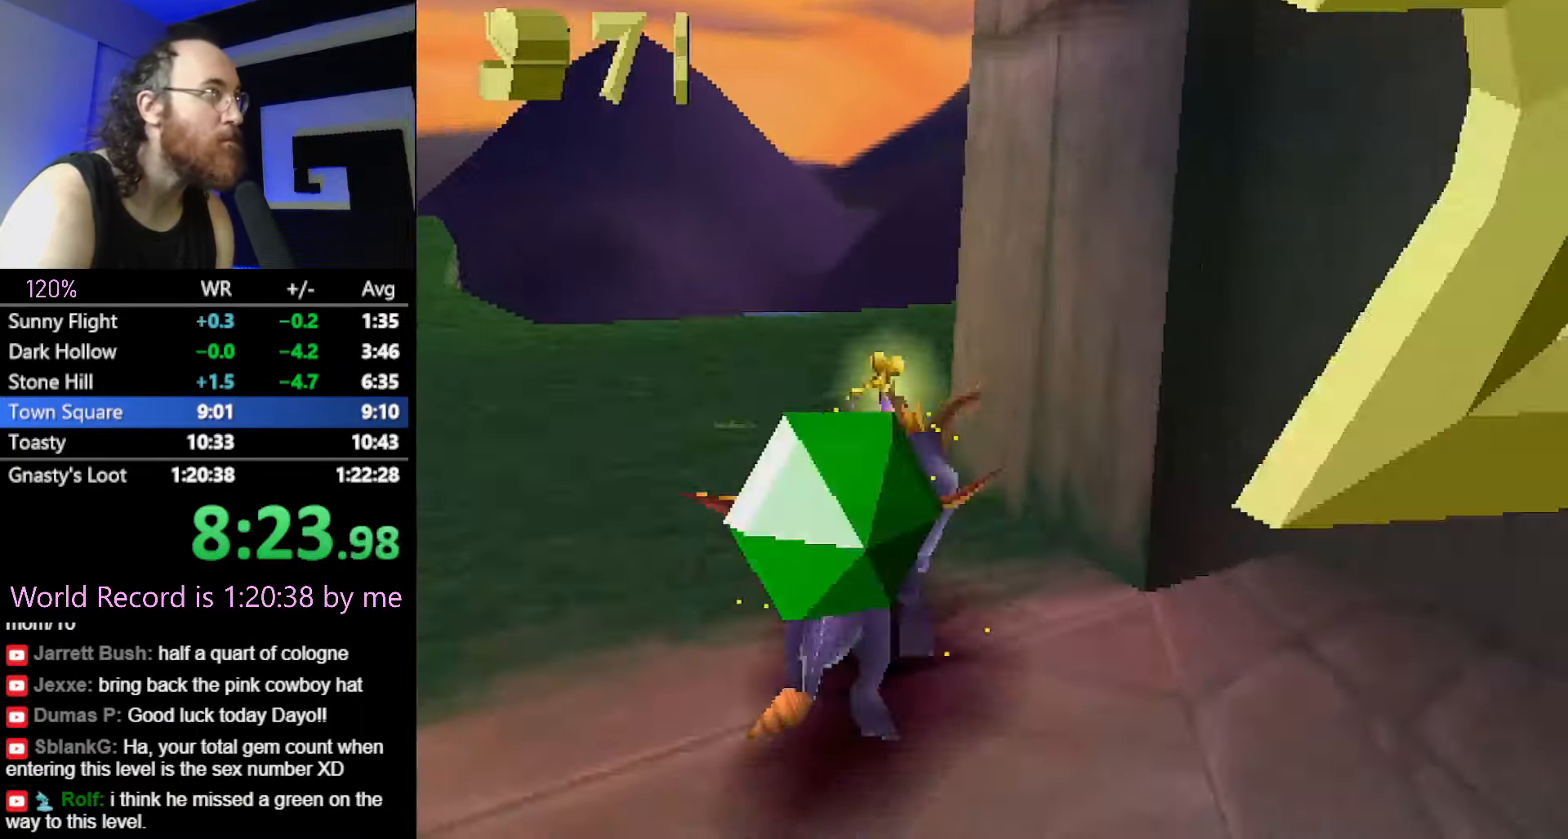
{"buttons": ["R2"], "button_events": [[167, "R2", "up"], [267, "R2", "down"]]}
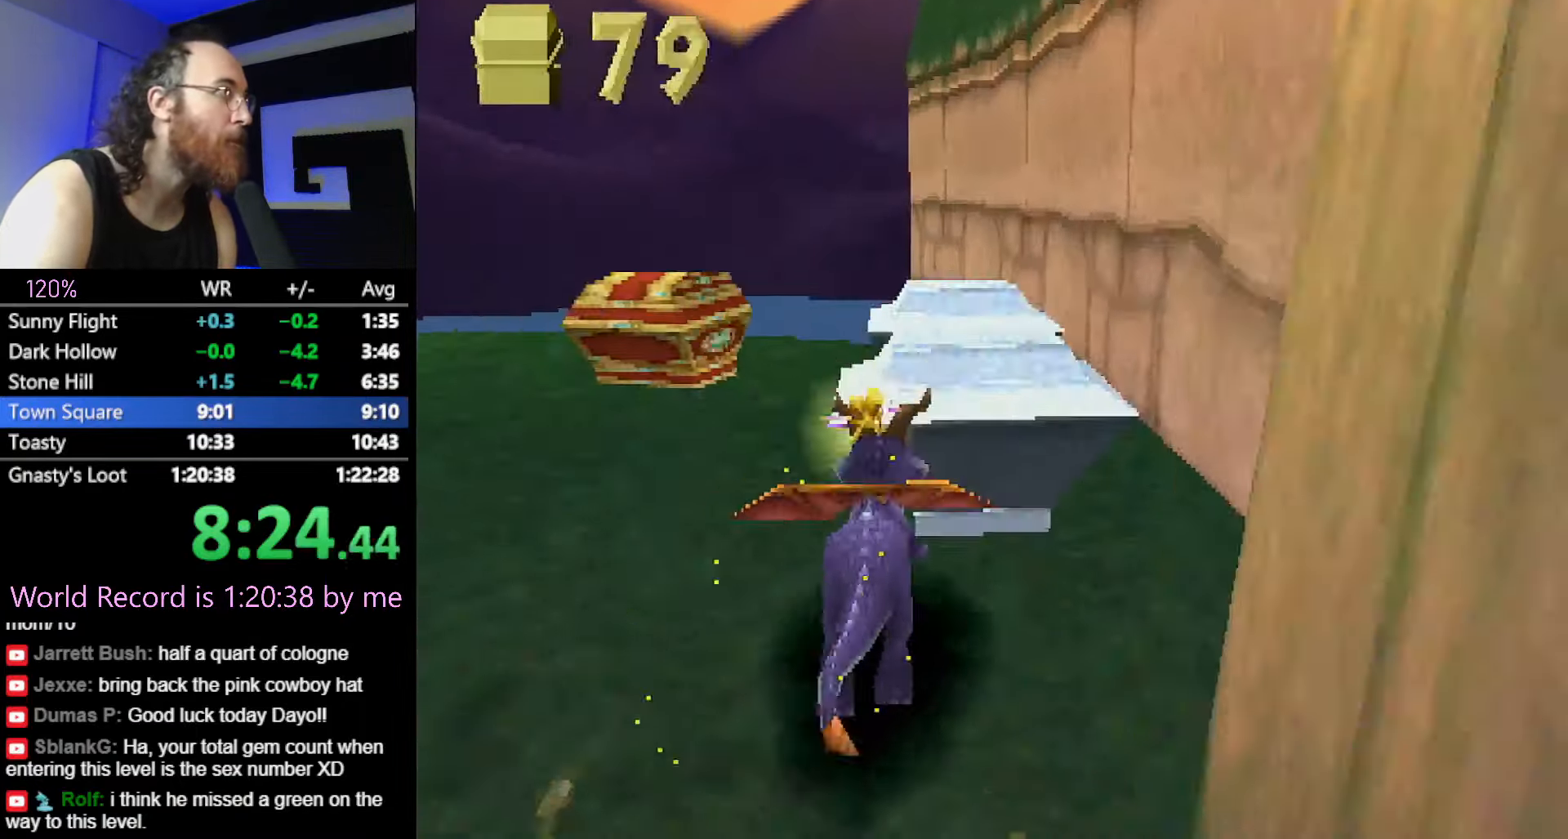
{"buttons": ["R2"], "button_events": []}
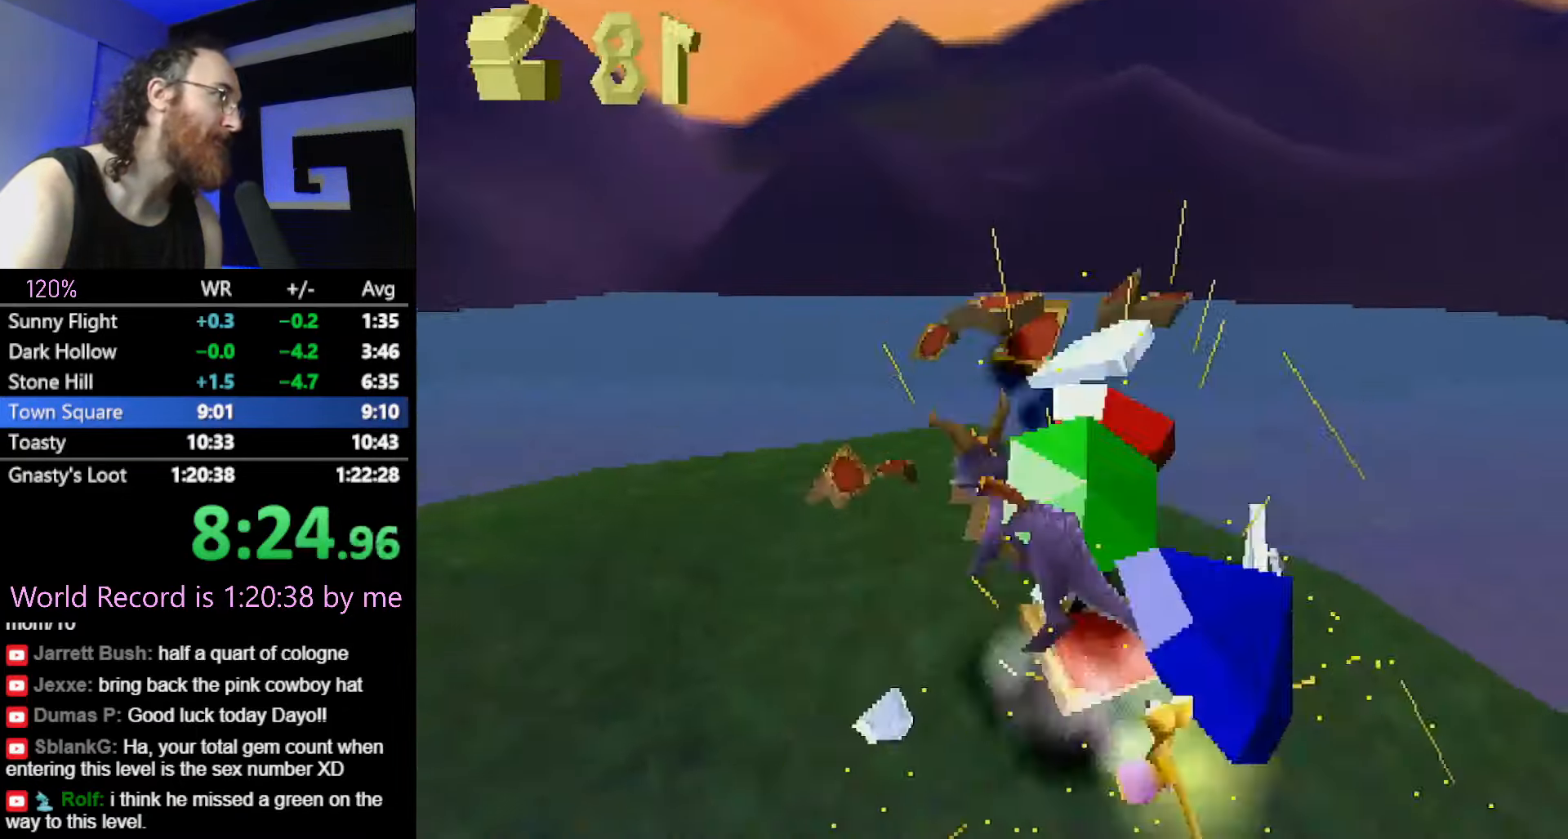
{"buttons": [], "button_events": [[150, "R2", "up"]]}
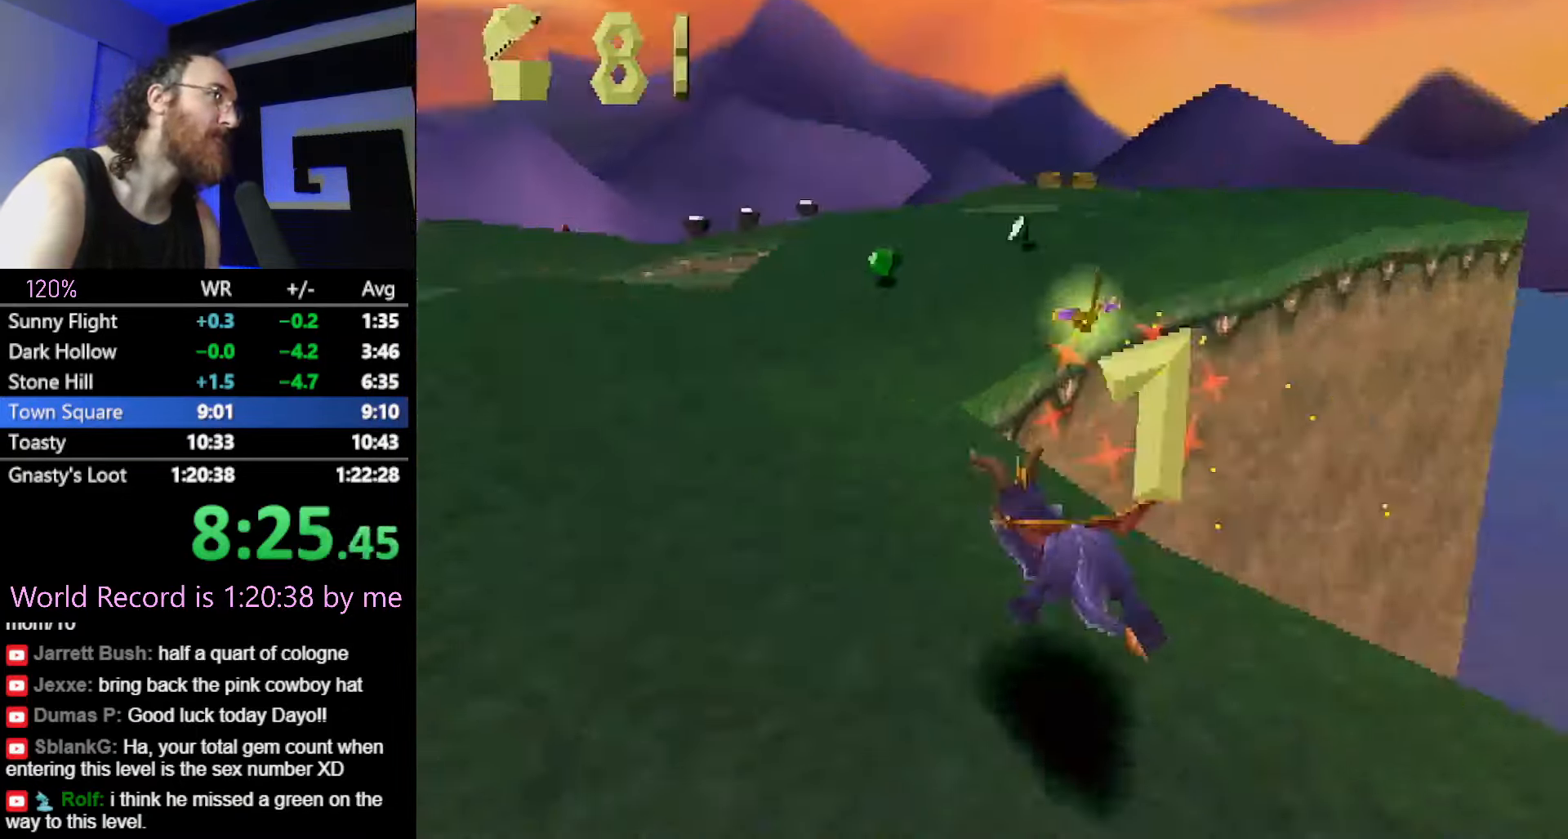
{"buttons": [], "button_events": []}
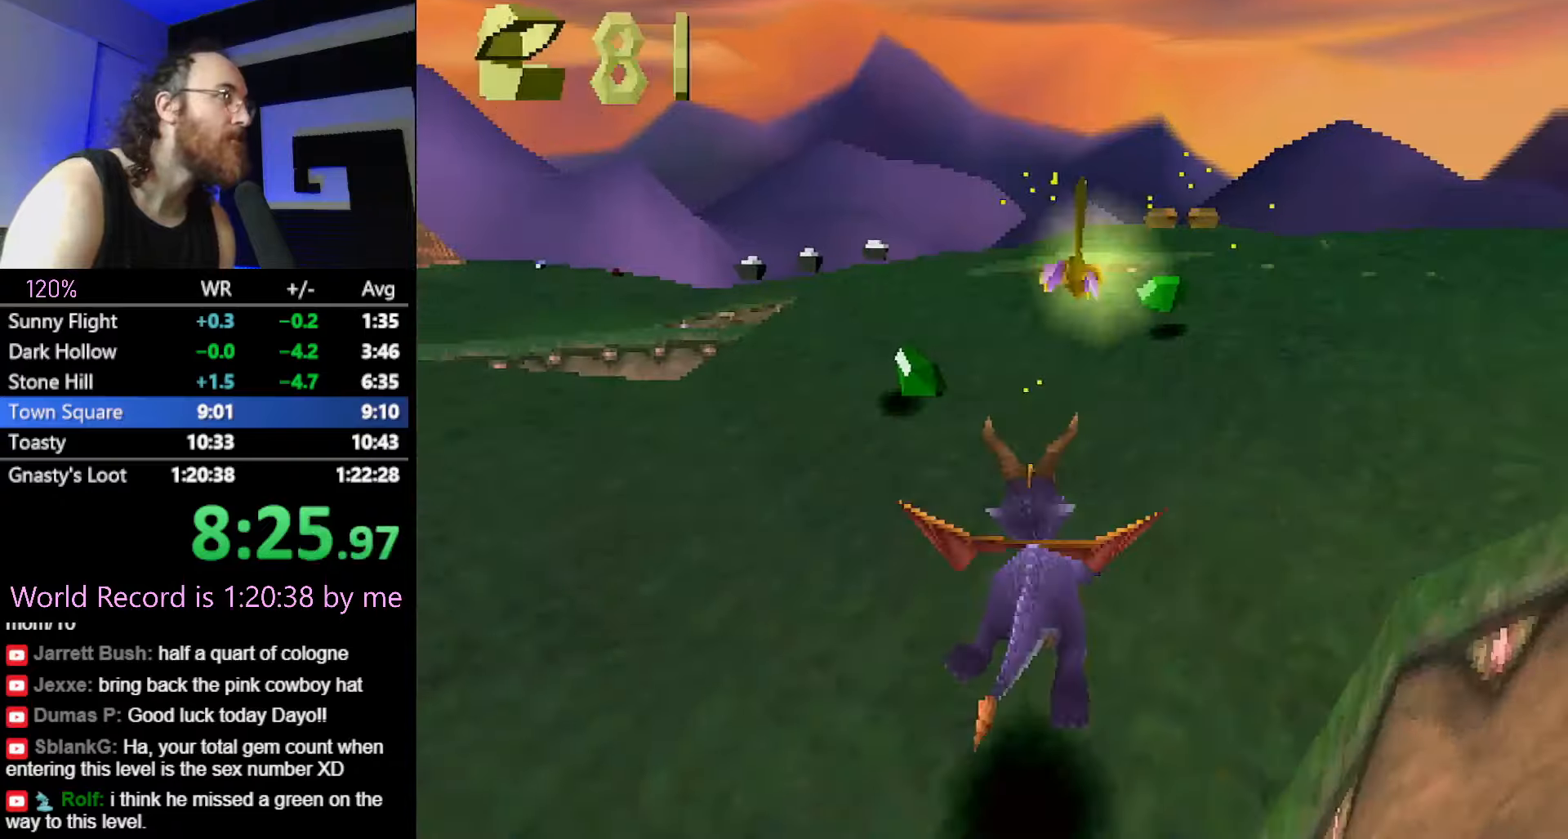
{"buttons": [], "button_events": []}
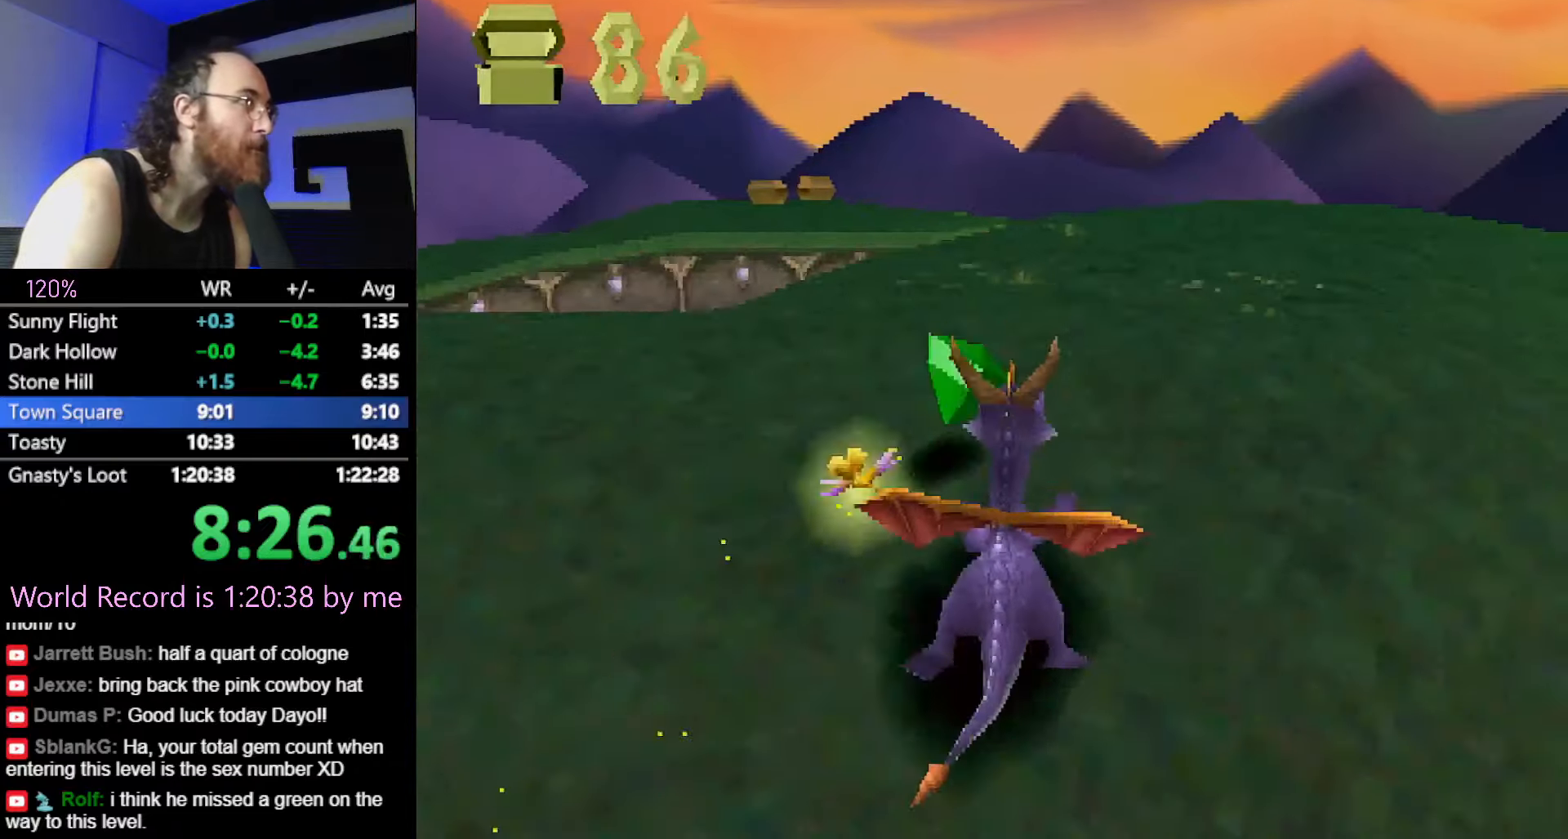
{"buttons": [], "button_events": []}
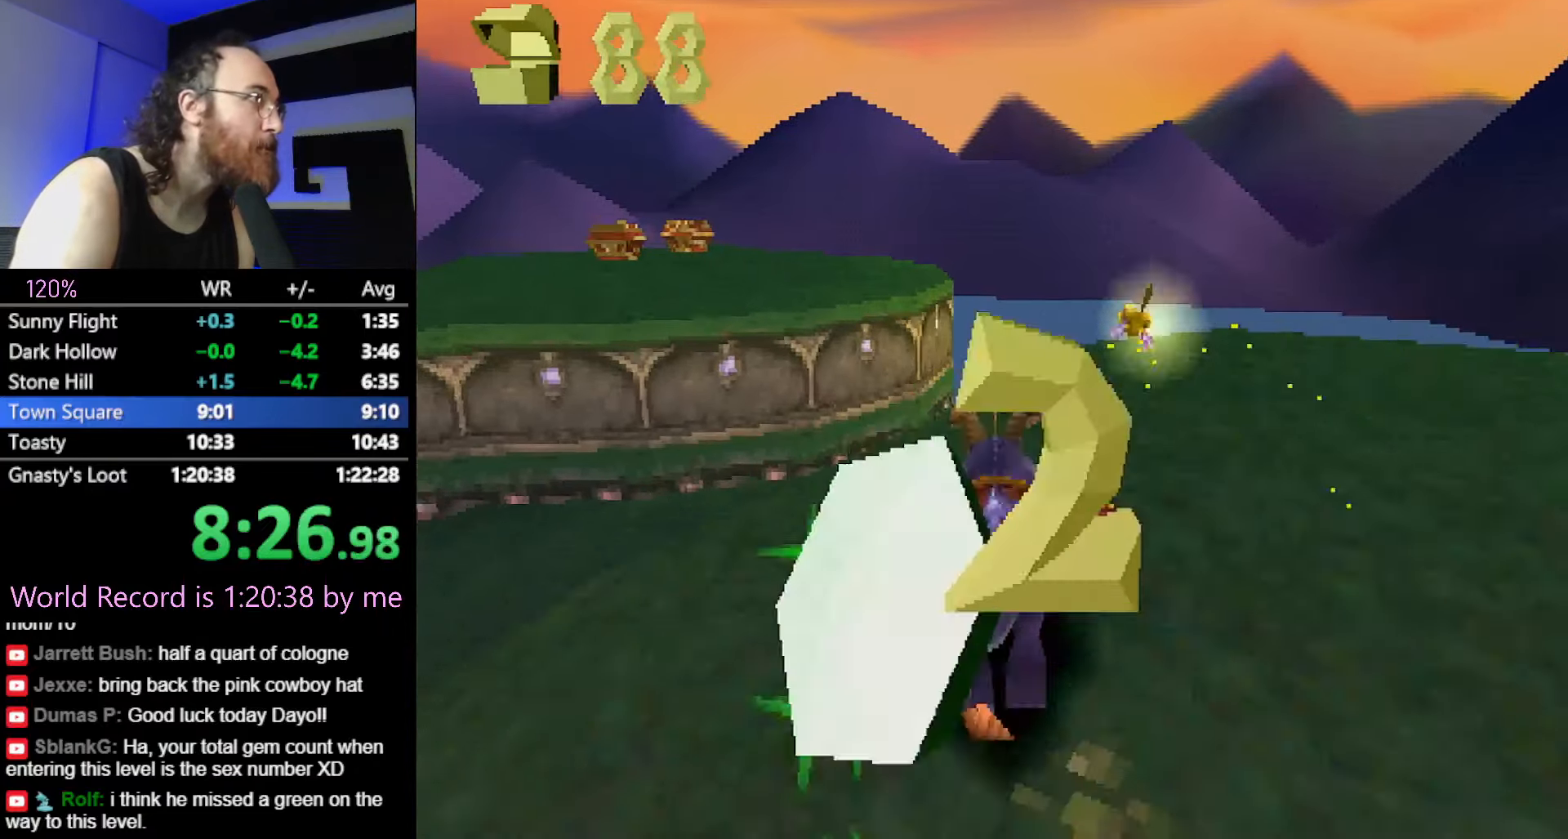
{"buttons": [], "button_events": []}
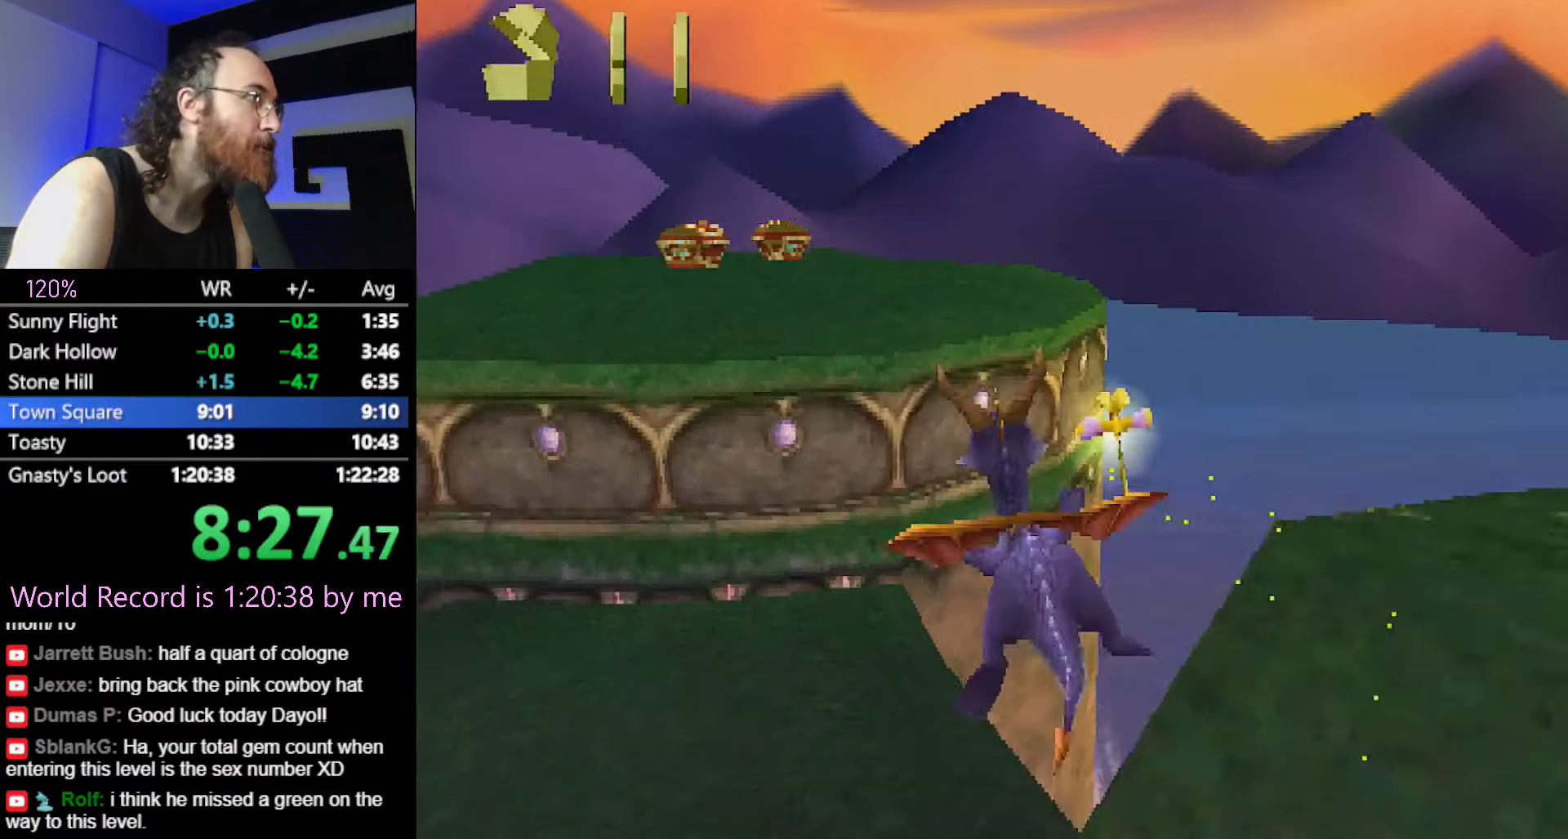
{"buttons": [], "button_events": []}
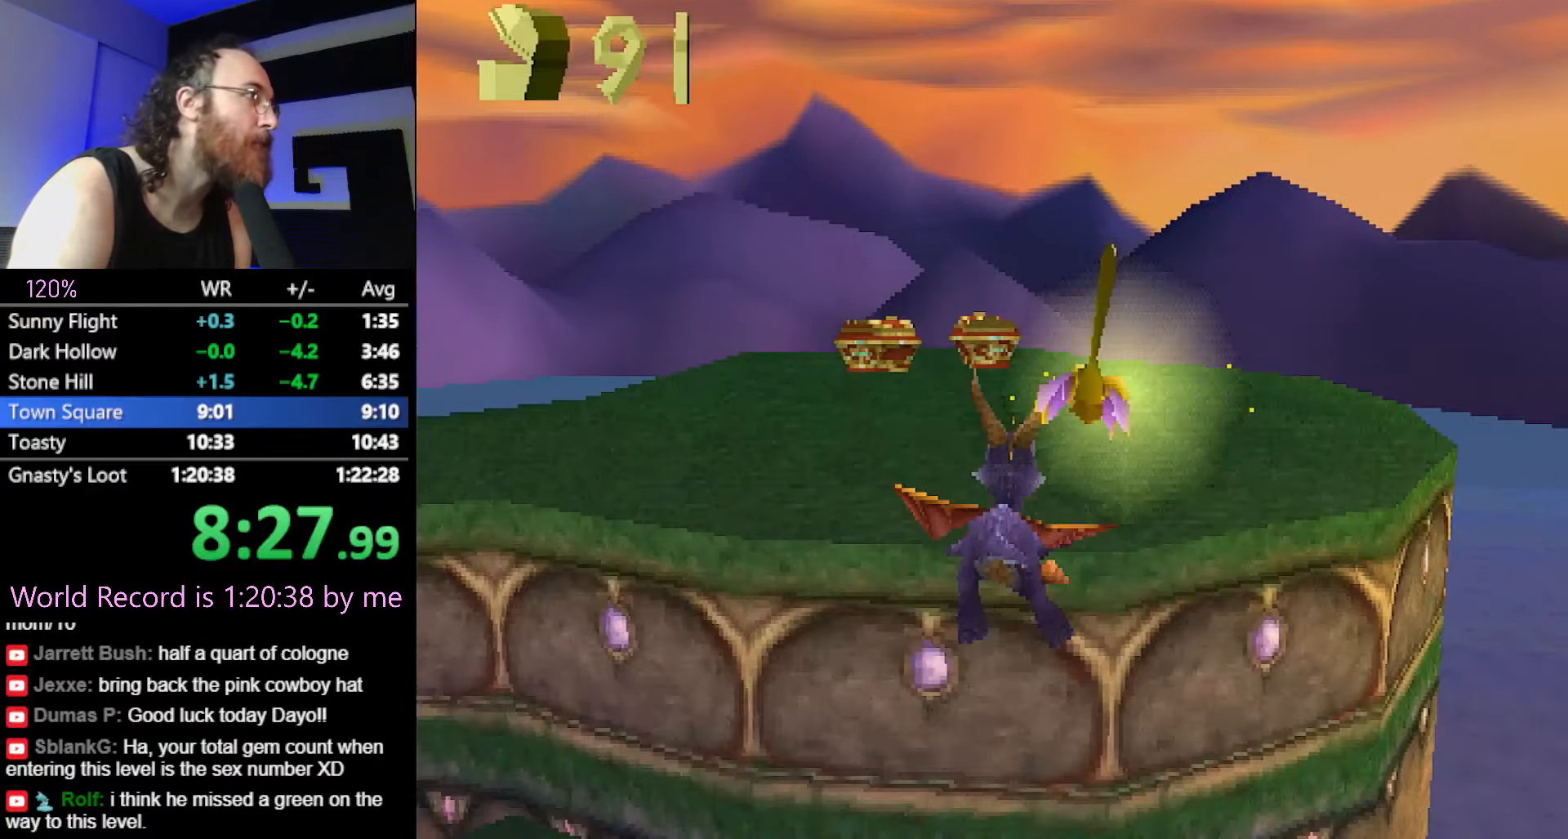
{"buttons": [], "button_events": []}
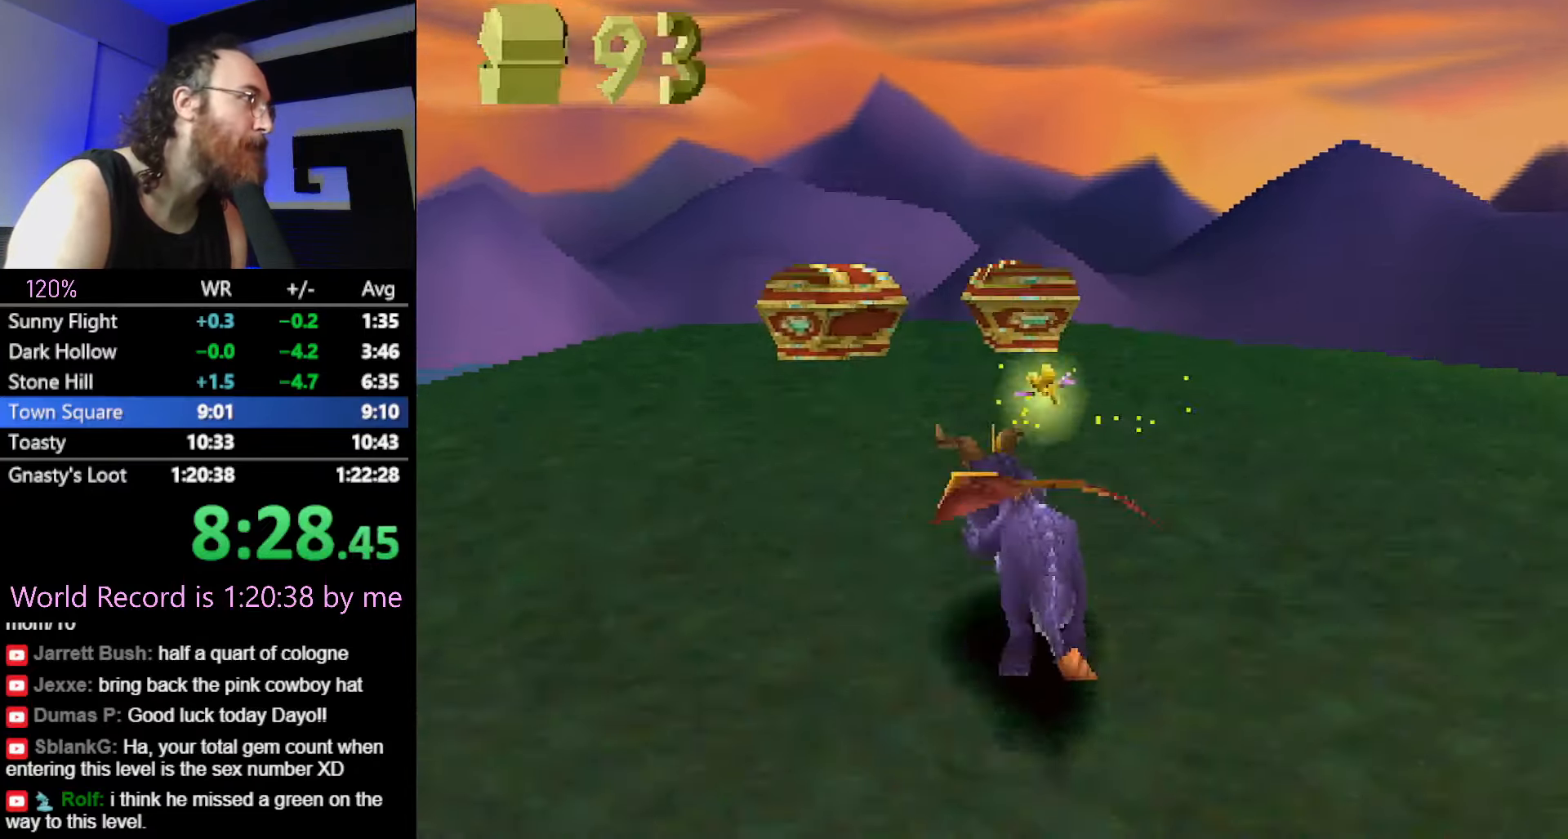
{"buttons": [], "button_events": [[250, "R2", "down"], [384, "R2", "up"]]}
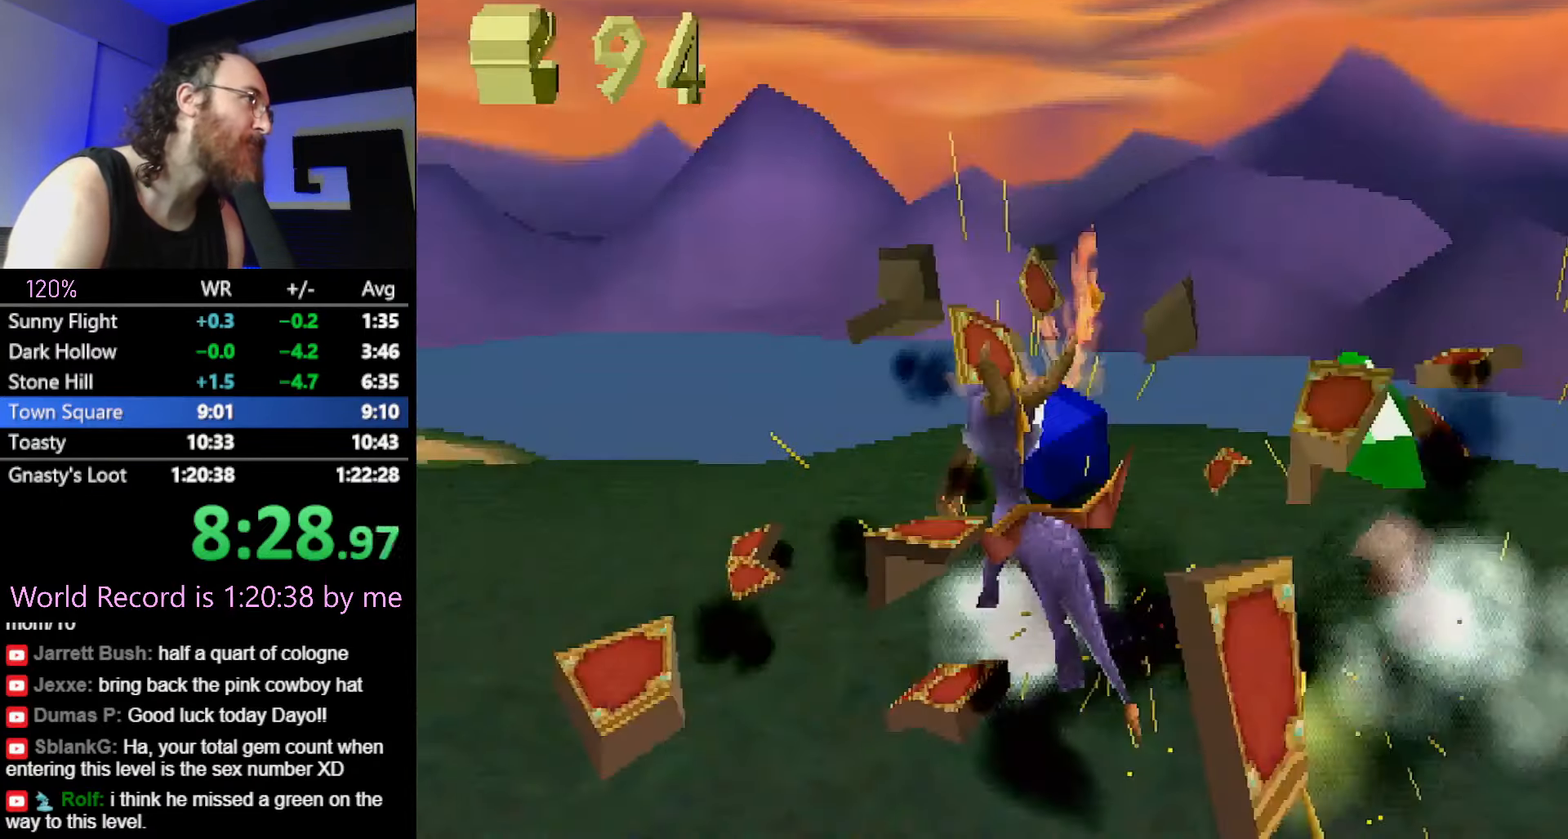
{"buttons": [], "button_events": []}
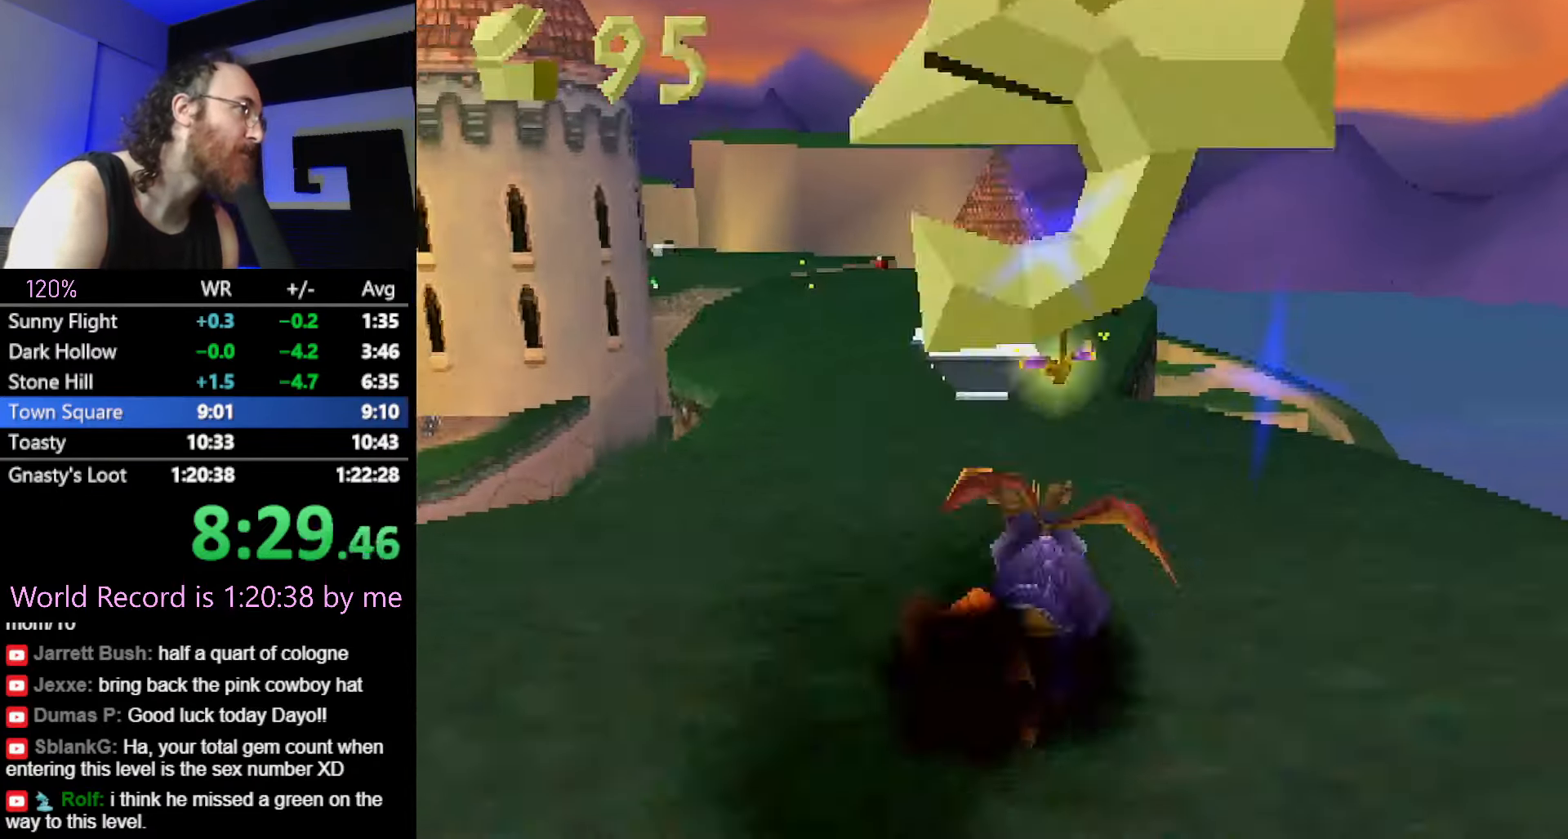
{"buttons": [], "button_events": []}
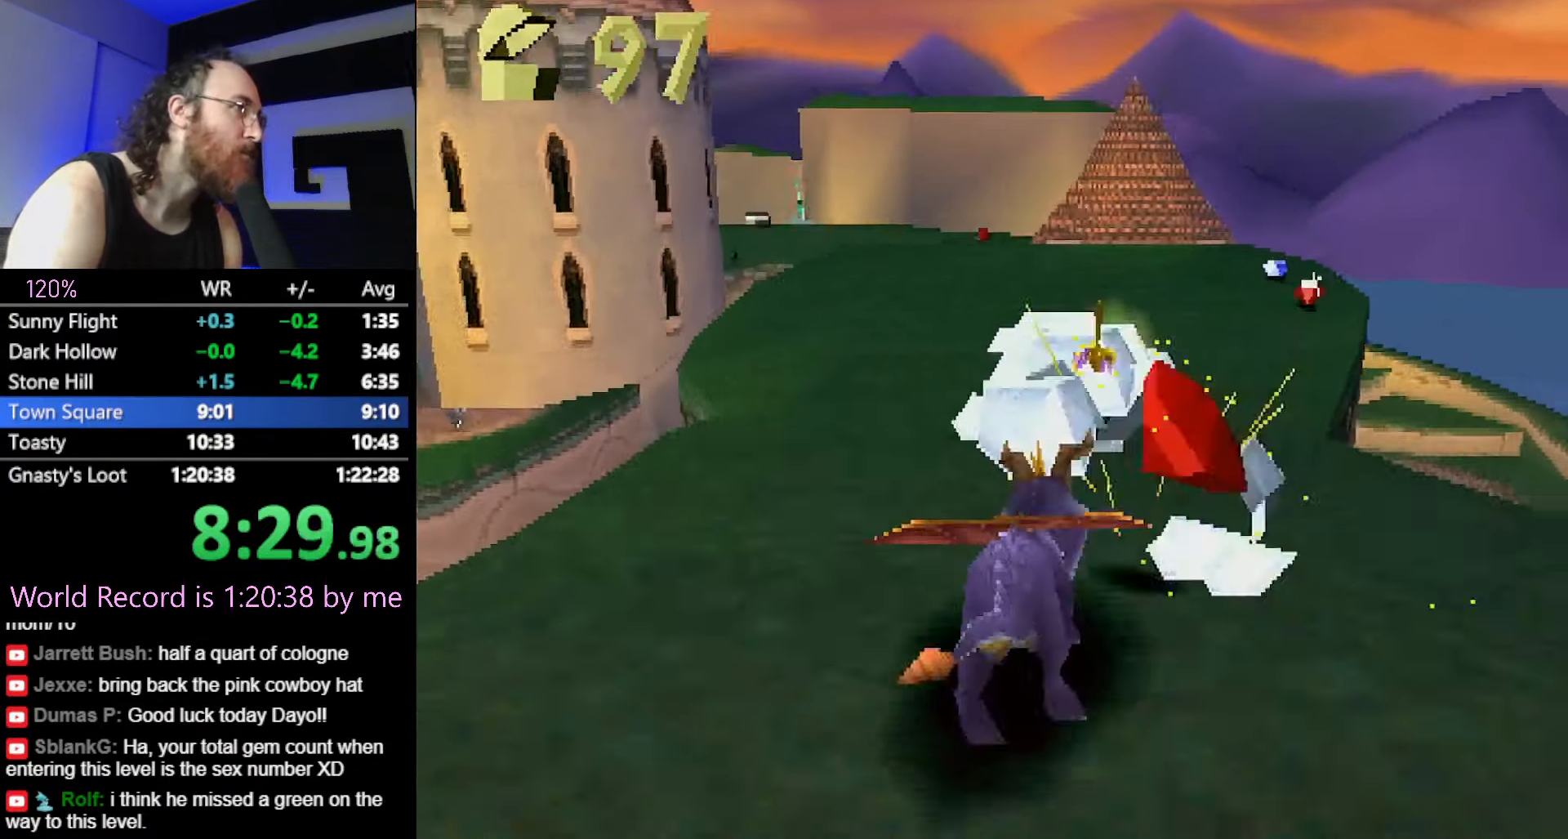
{"buttons": [], "button_events": []}